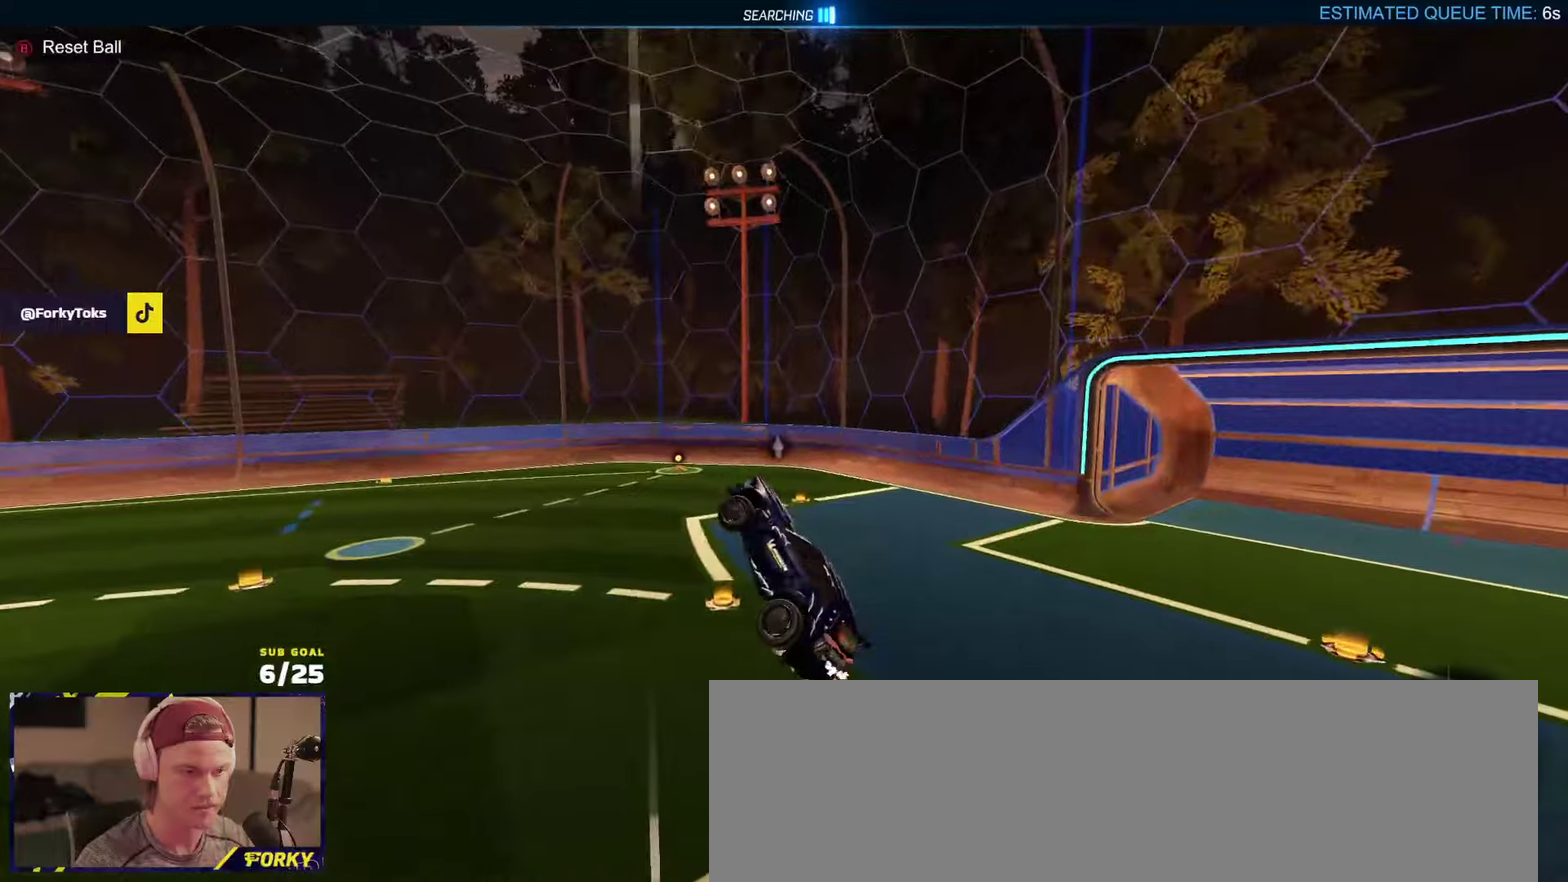
Gameplay with a controller (Xbox layout); each line is a JSON object with the inputs held at the frame after it. "events" lists button and stick changes between this image and that frame as [ms after this image, input, new state], when the widget could be followed in between.
{"buttons": ["R1", "R2"], "left_stick": "center", "right_stick": "center", "events": [[50, "R2", "down"], [133, "L1", "up"], [183, "left_stick", "right"], [250, "left_stick", "center"], [417, "R1", "down"]]}
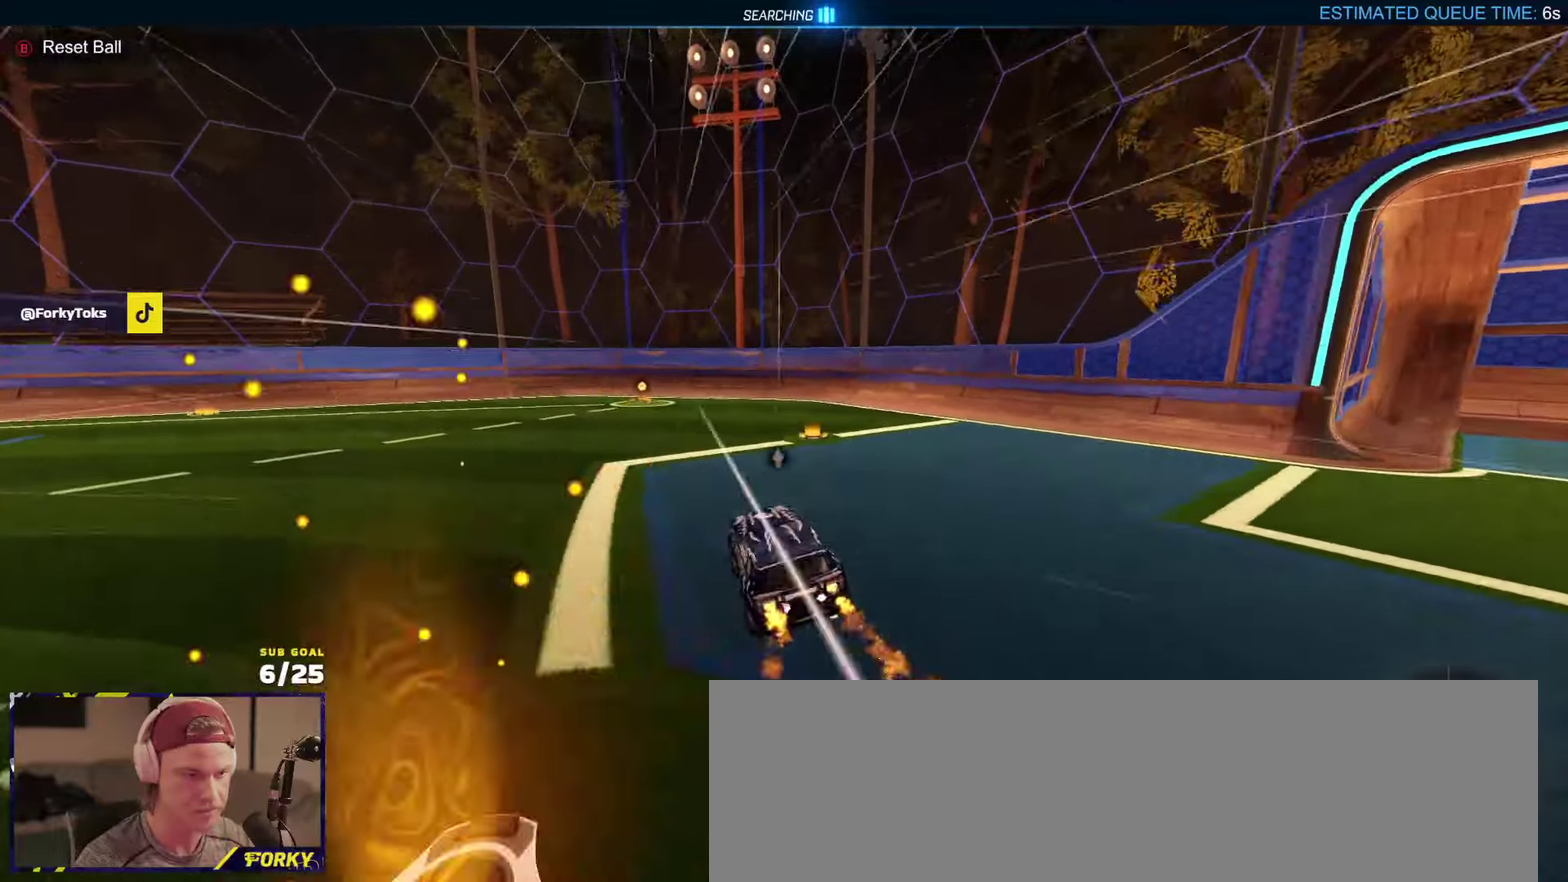
{"buttons": ["R2"], "left_stick": "up-right", "right_stick": "center", "events": [[50, "left_stick", "left"], [150, "R1", "up"], [217, "left_stick", "center"], [367, "DPAD_UP", "down"], [367, "left_stick", "up-right"], [433, "DPAD_UP", "up"]]}
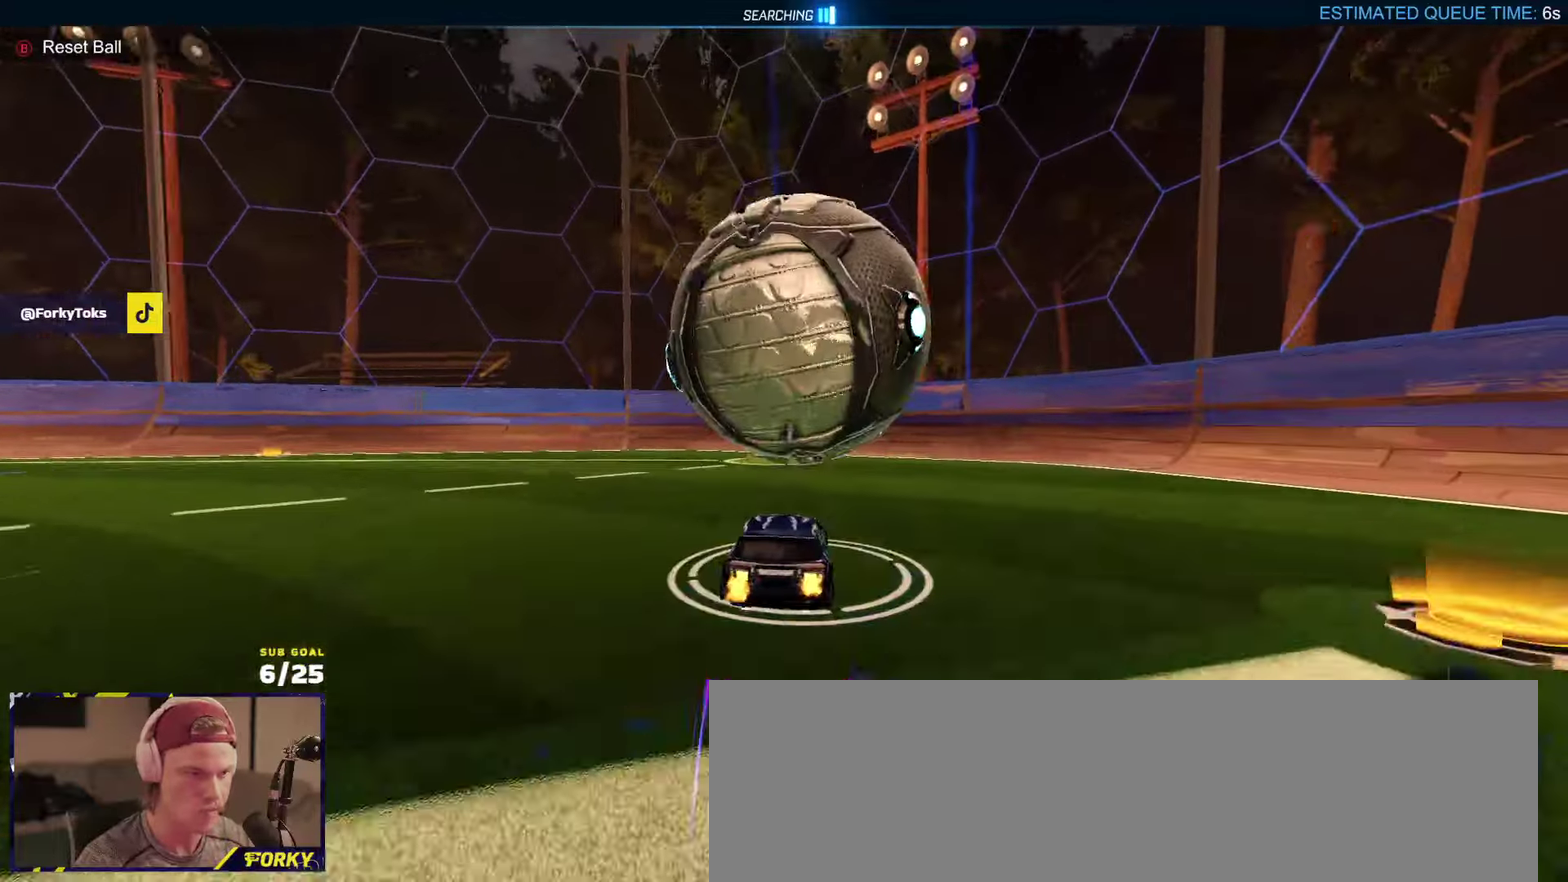
{"buttons": ["R2"], "left_stick": "center", "right_stick": "center", "events": [[33, "left_stick", "center"], [117, "left_stick", "left"], [183, "R1", "down"], [233, "R1", "up"], [383, "left_stick", "center"]]}
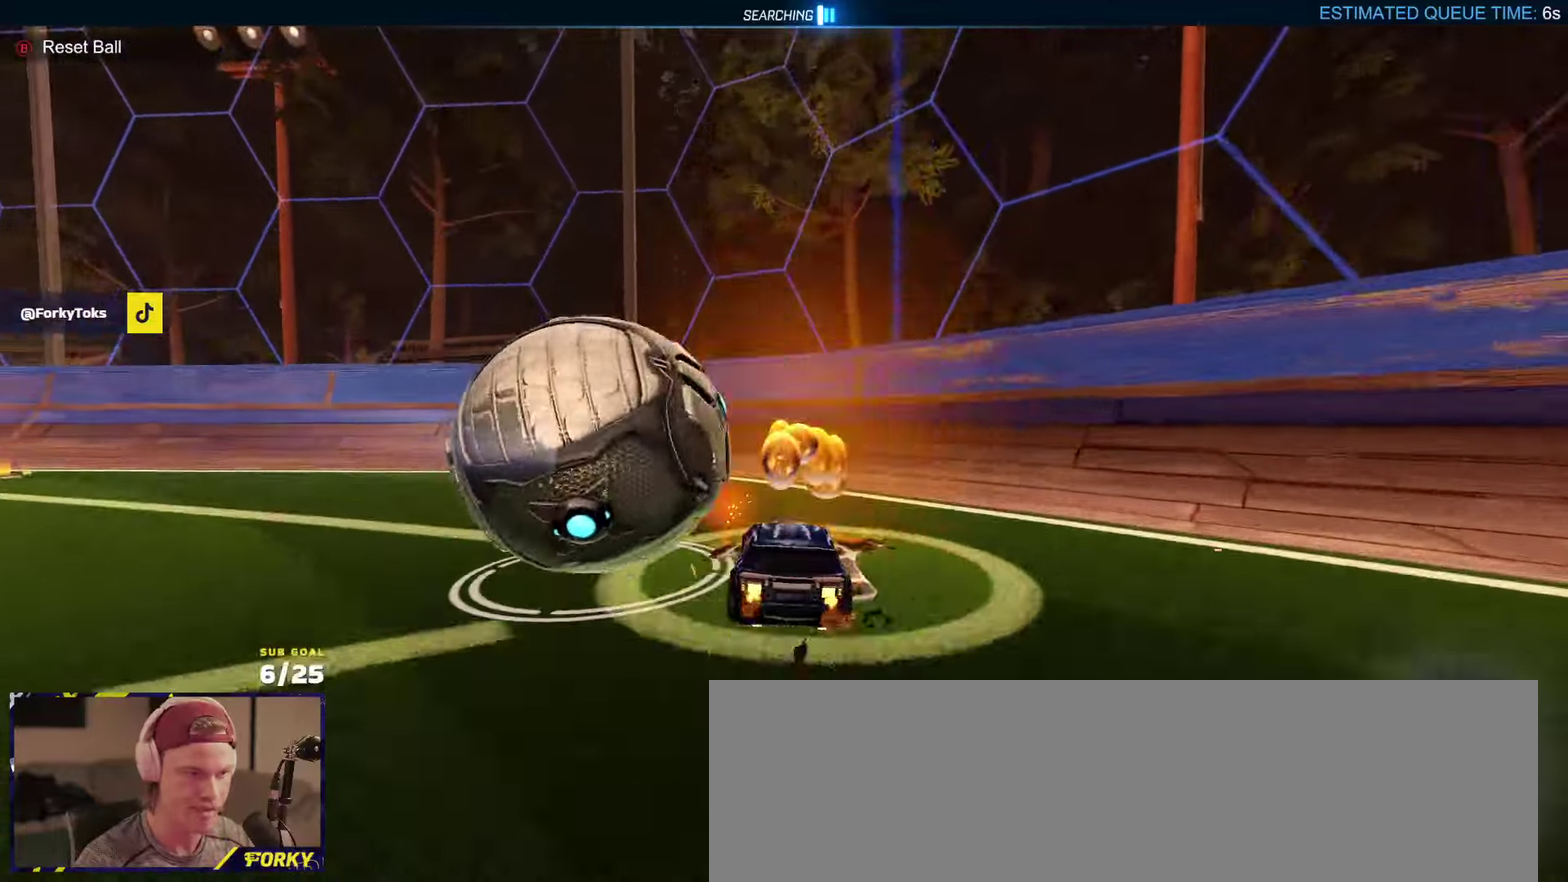
{"buttons": ["R2"], "left_stick": "center", "right_stick": "center", "events": [[167, "R2", "up"], [167, "left_stick", "left"], [200, "Y", "down"], [283, "Y", "up"], [300, "R2", "down"], [367, "left_stick", "center"]]}
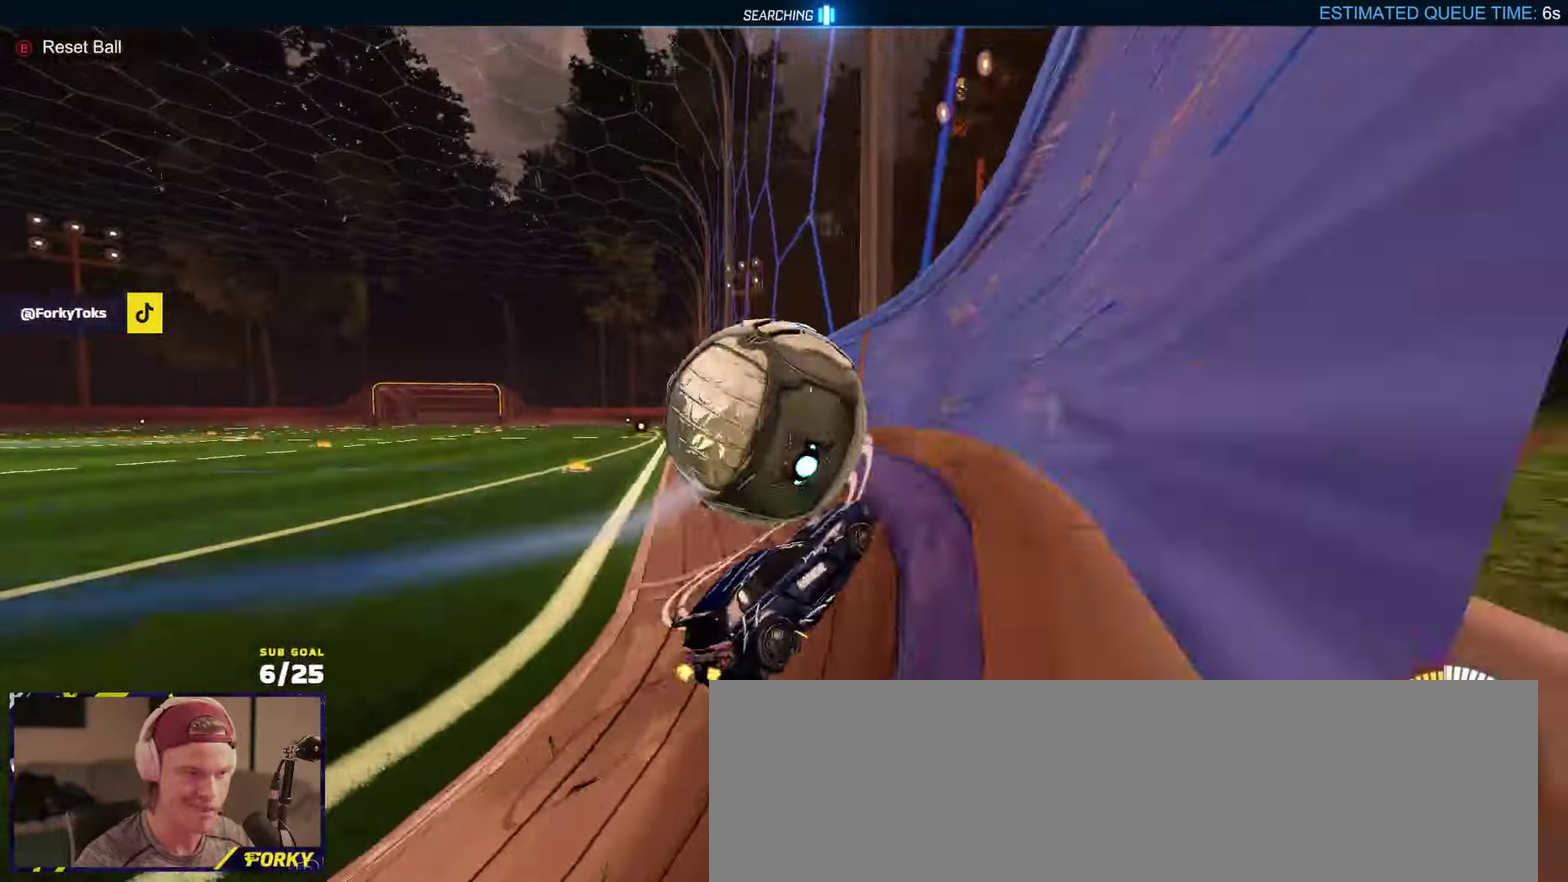
{"buttons": ["R2"], "left_stick": "center", "right_stick": "center", "events": [[17, "left_stick", "left"], [167, "R1", "down"], [183, "A", "down"], [250, "A", "up"], [250, "left_stick", "right"], [317, "A", "down"], [383, "R1", "up"], [400, "A", "up"], [417, "left_stick", "left"], [500, "left_stick", "center"]]}
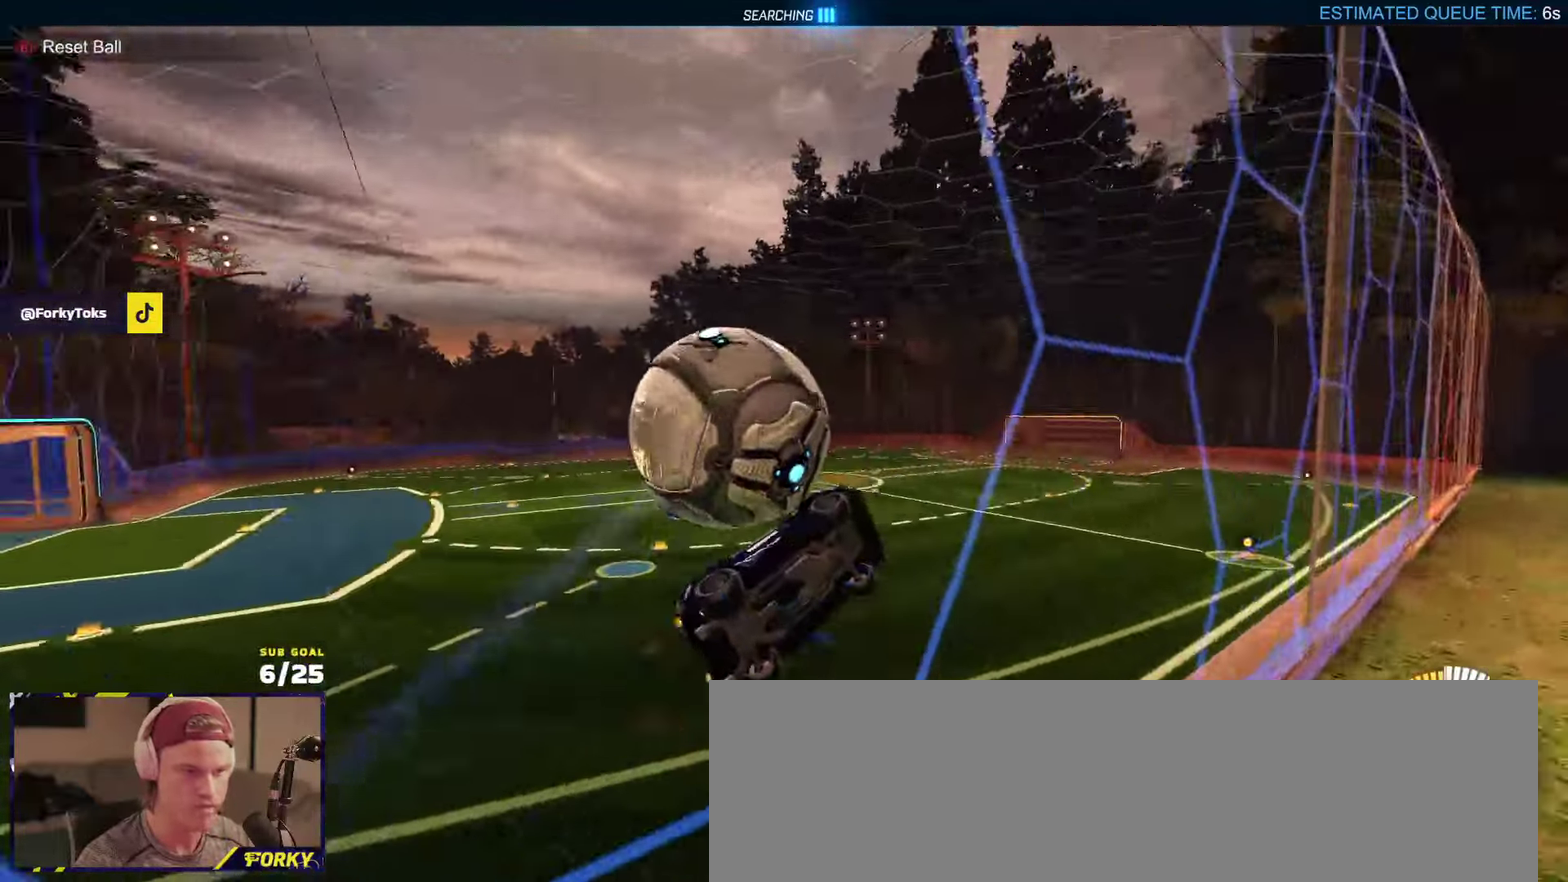
{"buttons": ["A", "R1", "R2"], "left_stick": "center", "right_stick": "center", "events": [[33, "L2", "down"], [50, "R2", "up"], [283, "L2", "up"], [283, "R2", "down"], [400, "A", "down"], [433, "R1", "down"]]}
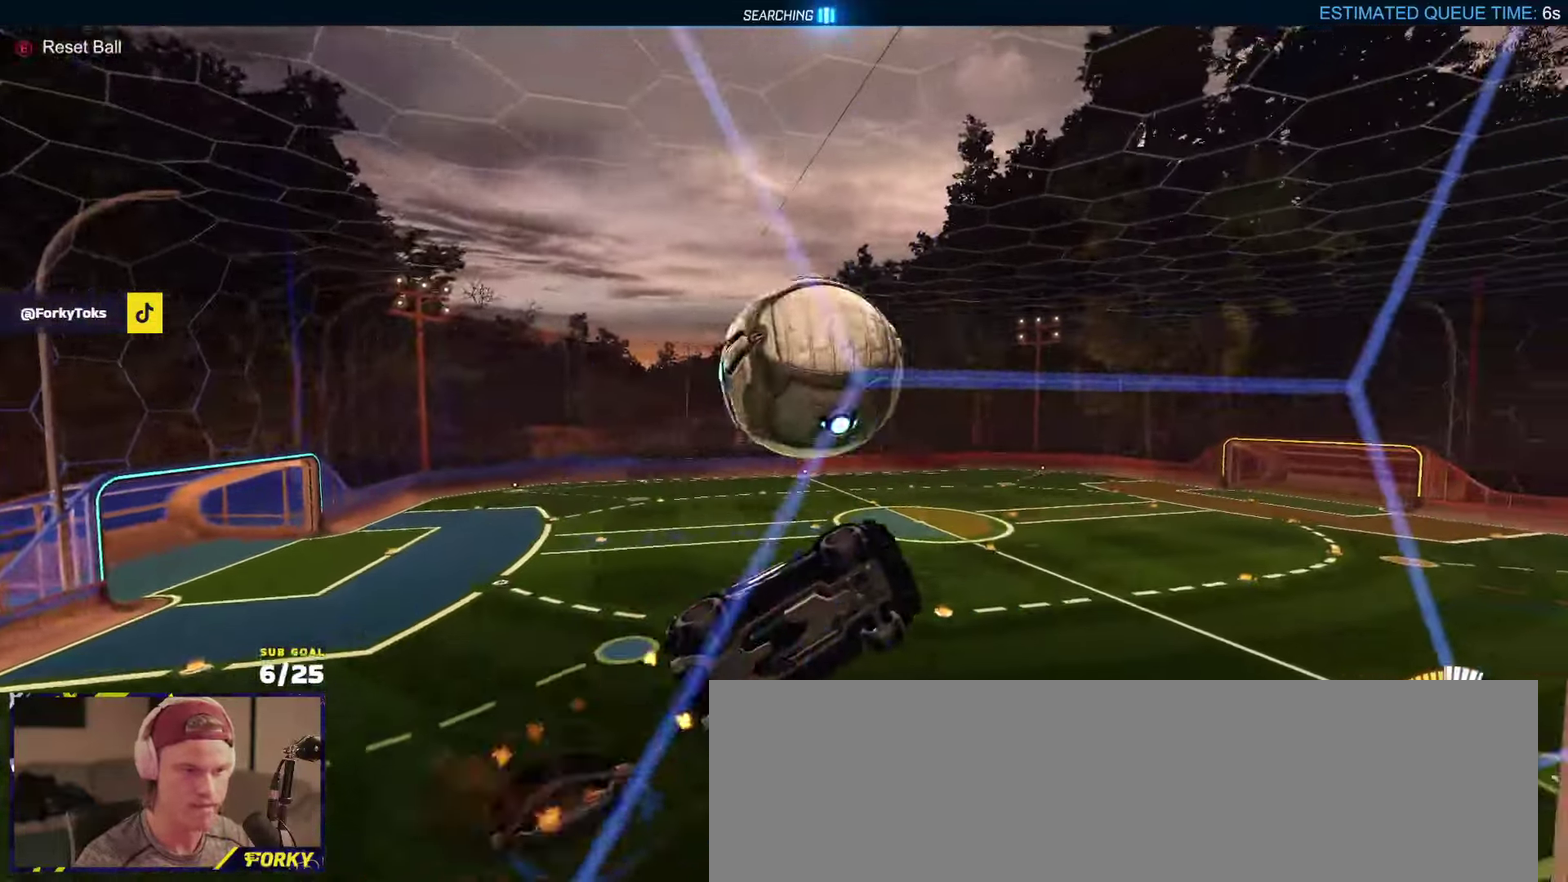
{"buttons": ["R1", "R2"], "left_stick": "up-left", "right_stick": "center", "events": [[67, "left_stick", "down"], [183, "left_stick", "right"], [217, "A", "up"], [250, "left_stick", "up-right"], [317, "left_stick", "up"], [433, "left_stick", "up-left"]]}
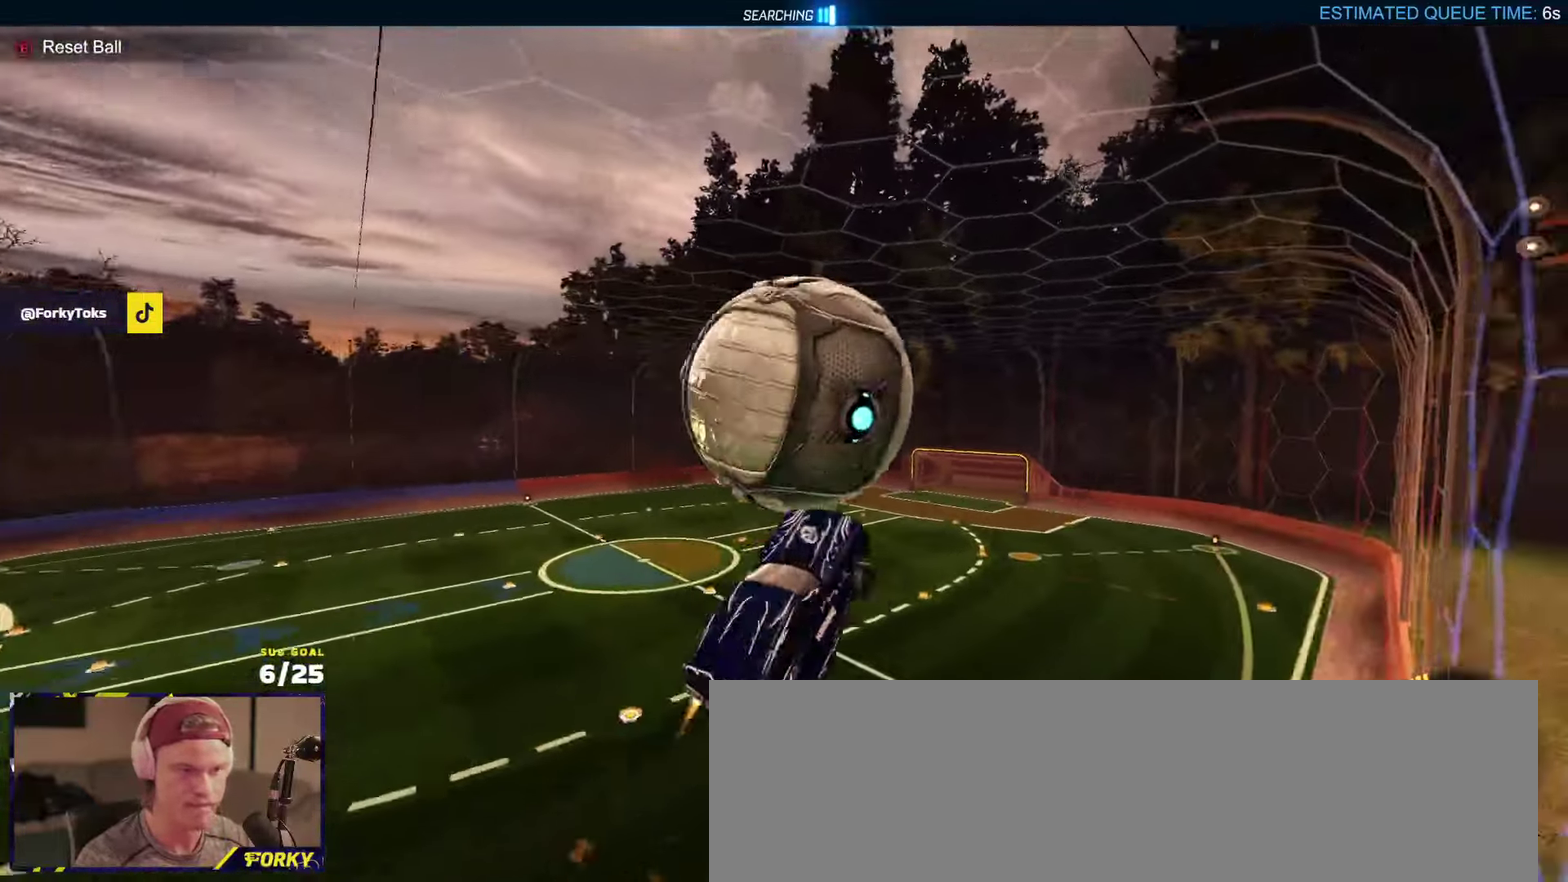
{"buttons": ["R1", "L3"], "left_stick": "right", "right_stick": "center"}
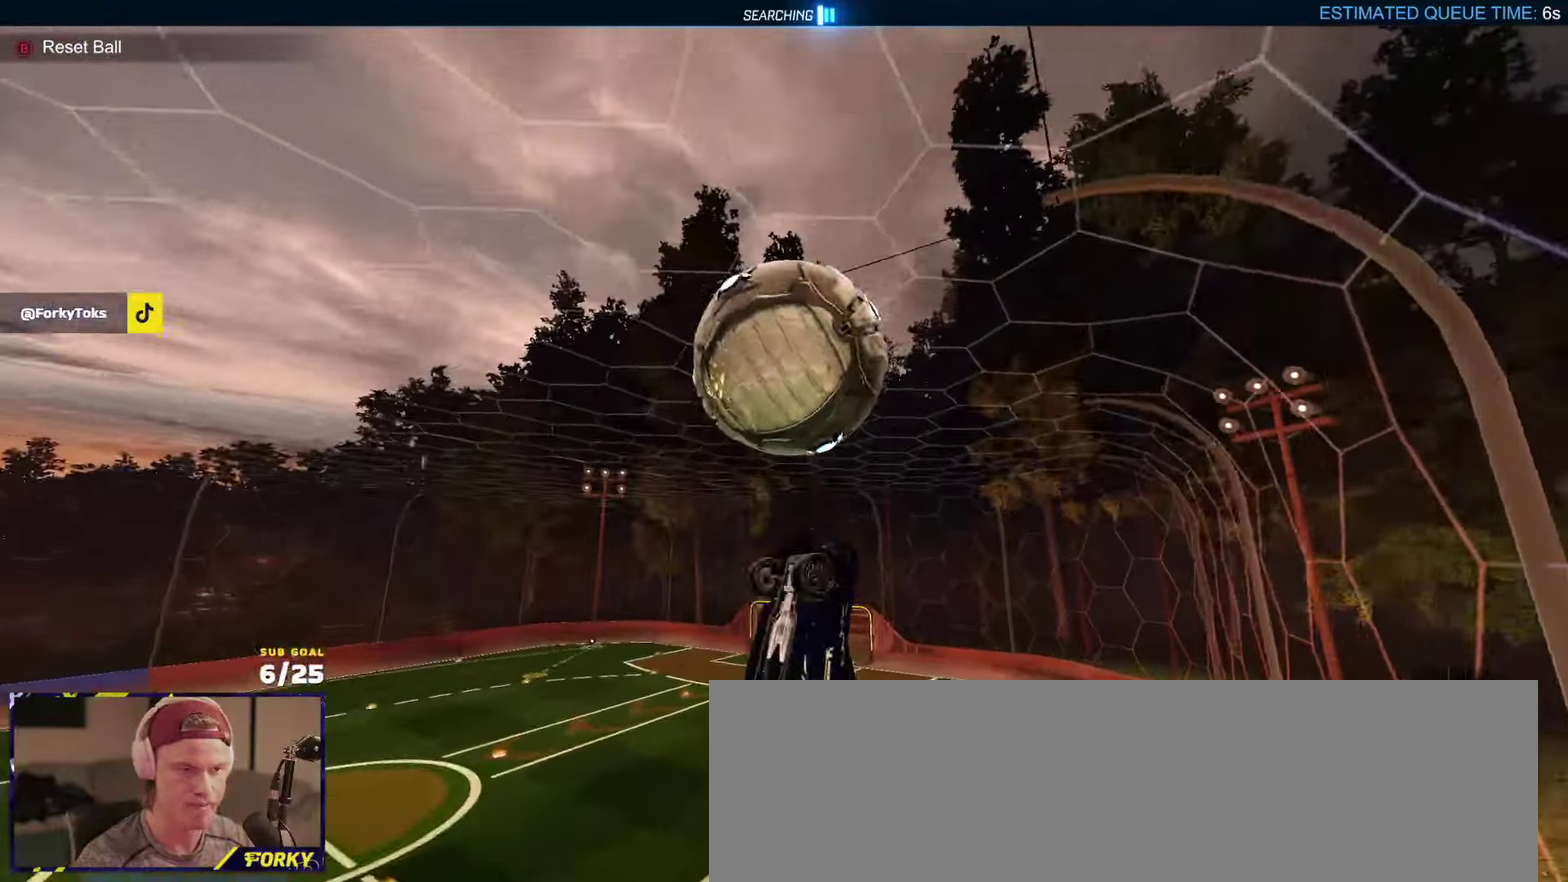
{"buttons": ["R1"], "left_stick": "down-right", "right_stick": "center"}
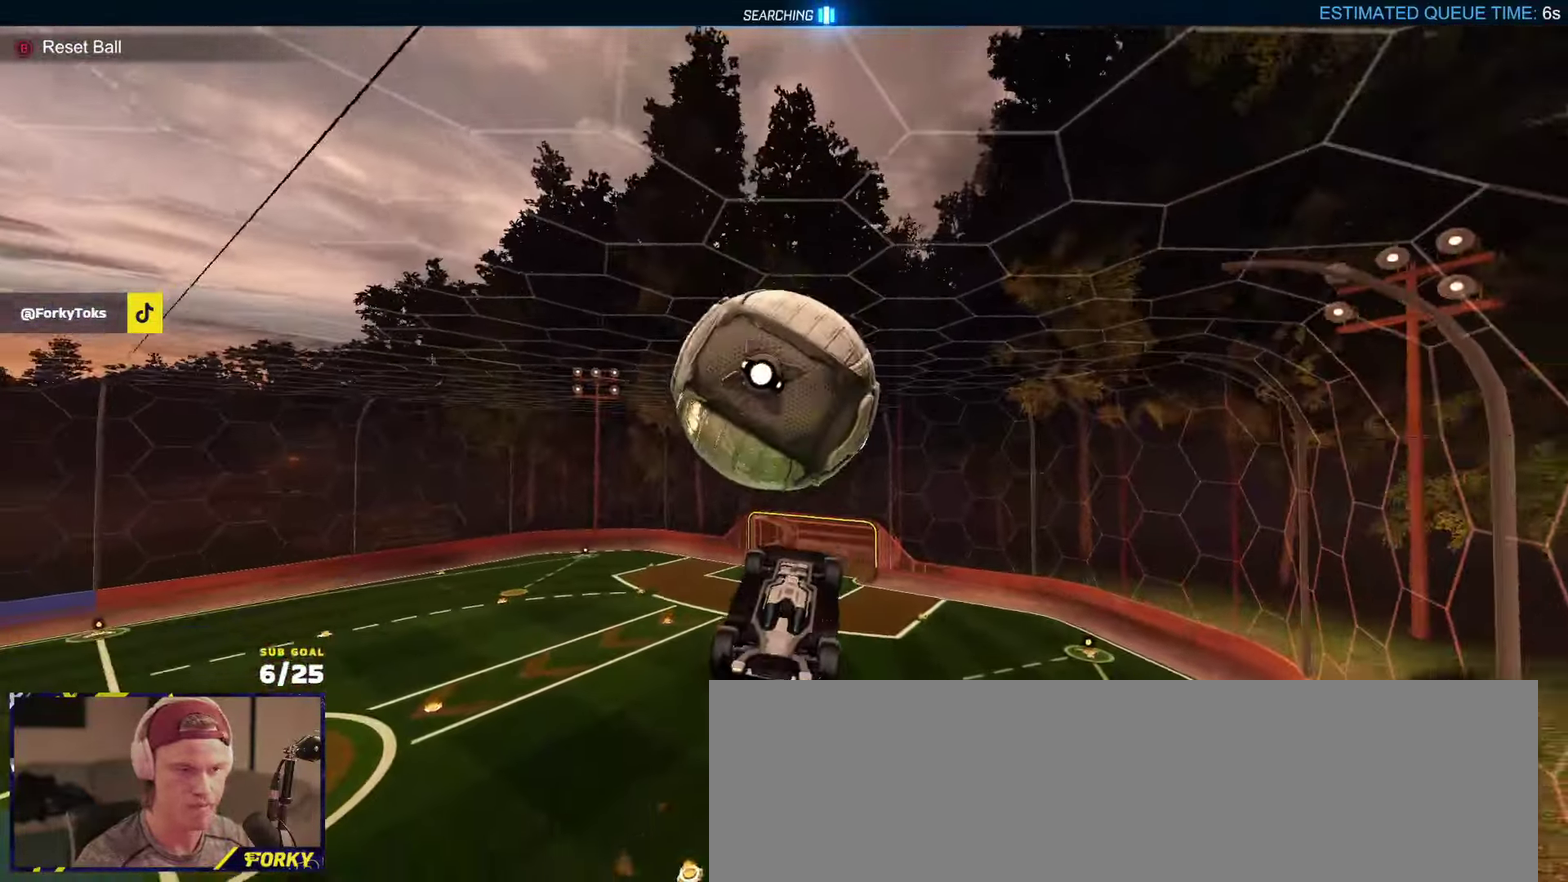
{"buttons": ["L3"], "left_stick": "up", "right_stick": "center"}
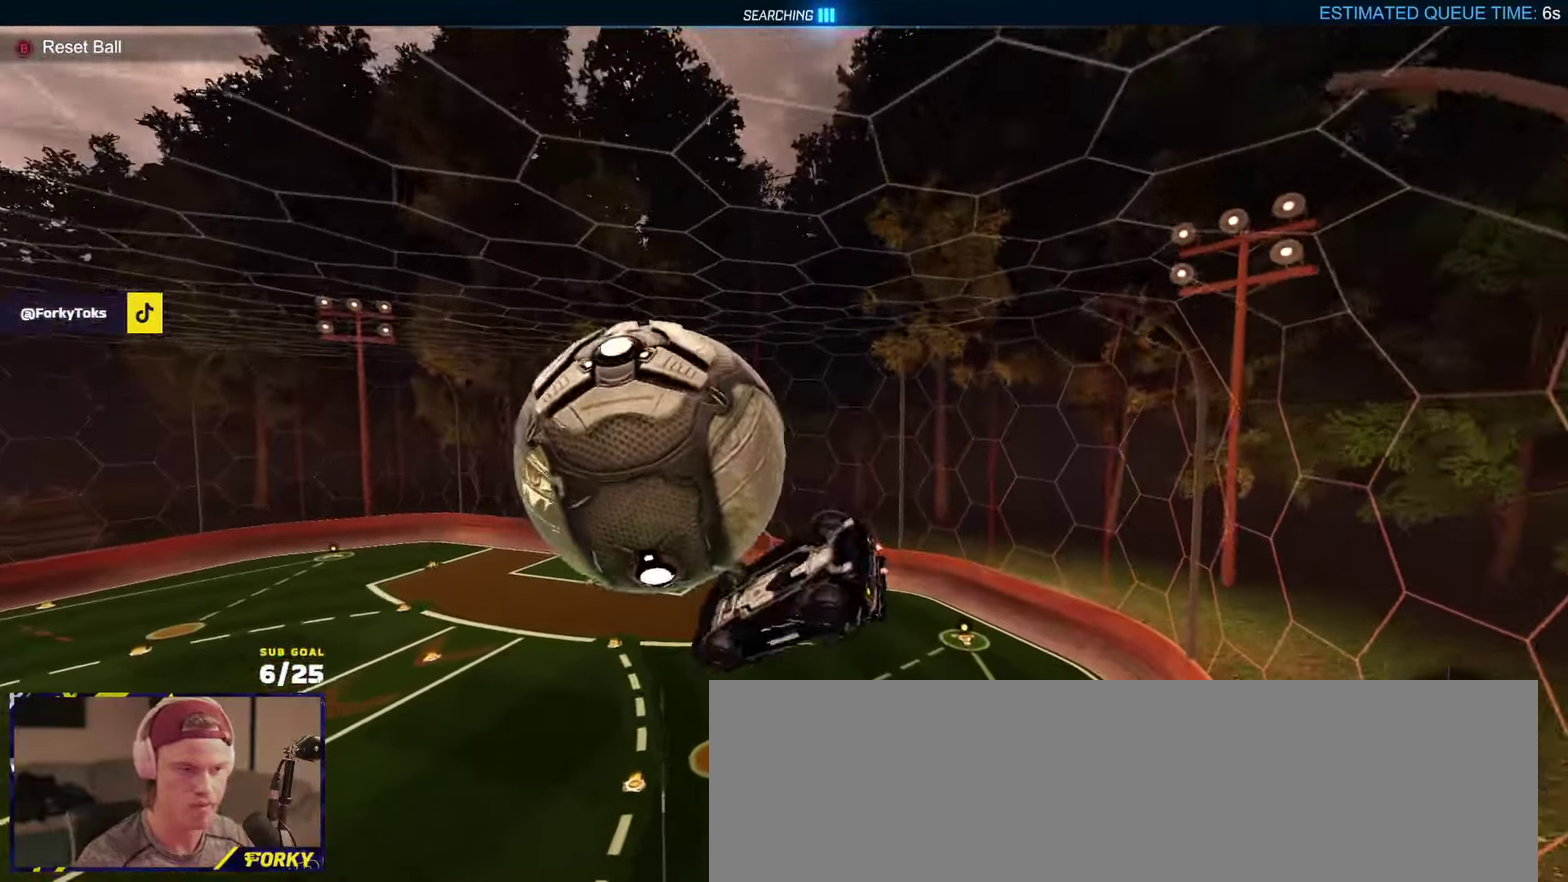
{"buttons": ["R1", "L3"], "left_stick": "left", "right_stick": "center", "events": [[350, "left_stick", "up-right"], [433, "left_stick", "center"], [450, "R1", "down"], [500, "left_stick", "left"]]}
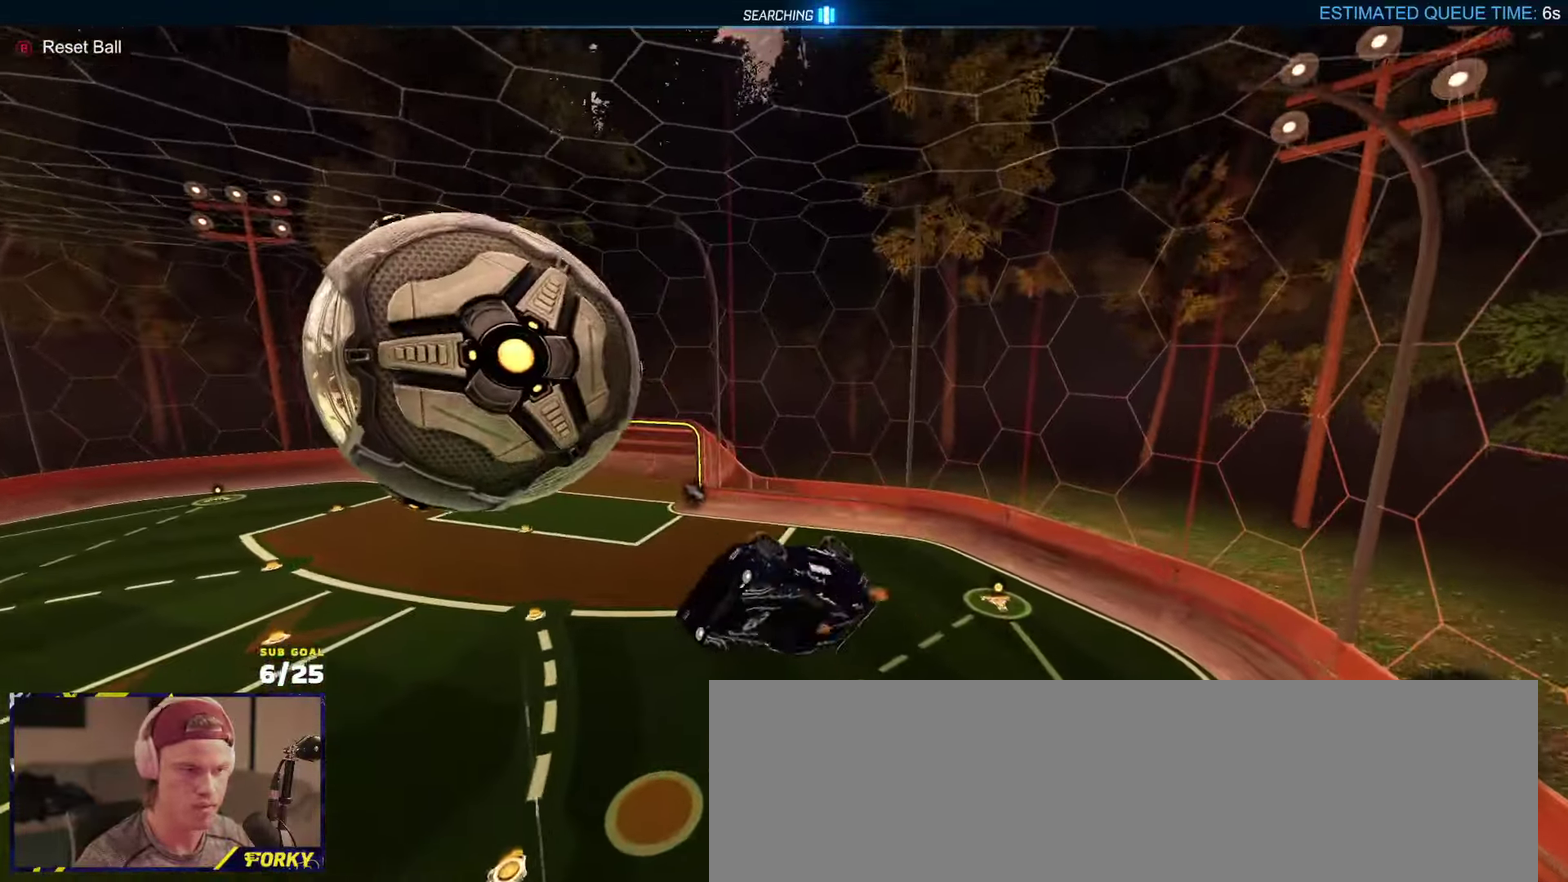
{"buttons": ["R1"], "left_stick": "up-right", "right_stick": "center", "events": [[117, "L3", "up"], [133, "left_stick", "up-right"], [250, "L1", "down"], [350, "A", "down"], [483, "L1", "up"], [500, "A", "up"]]}
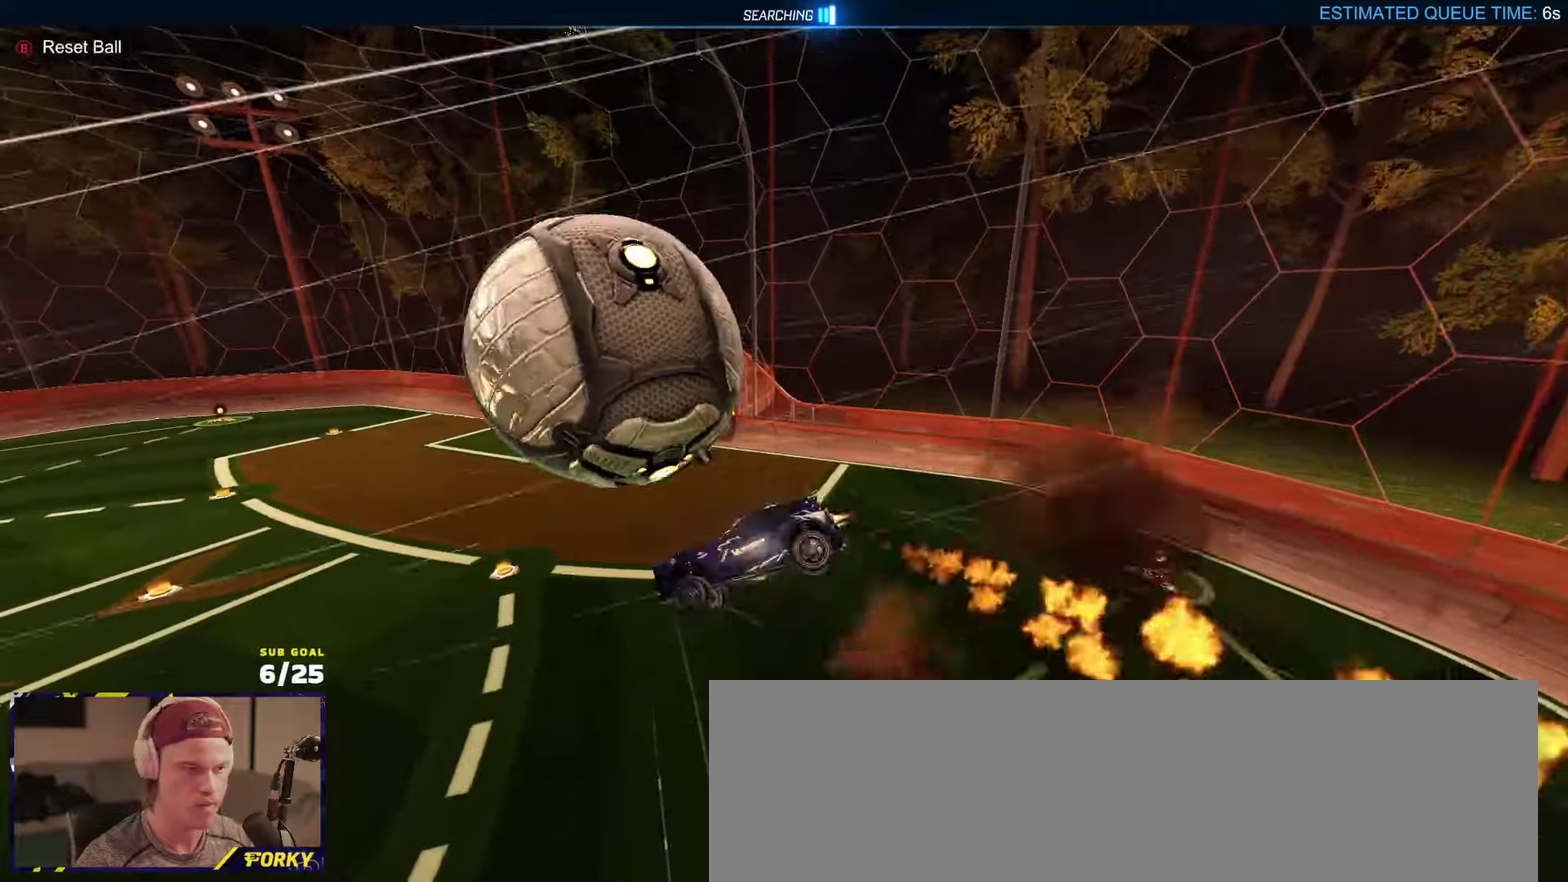
{"buttons": ["R1", "R2", "L3"], "left_stick": "down-right", "right_stick": "center", "events": [[33, "left_stick", "down-right"], [83, "L3", "down"], [83, "left_stick", "down-left"], [233, "R1", "up"], [250, "R2", "down"], [267, "L3", "up"], [317, "left_stick", "center"], [400, "R1", "down"], [433, "L3", "down"], [483, "left_stick", "down-right"]]}
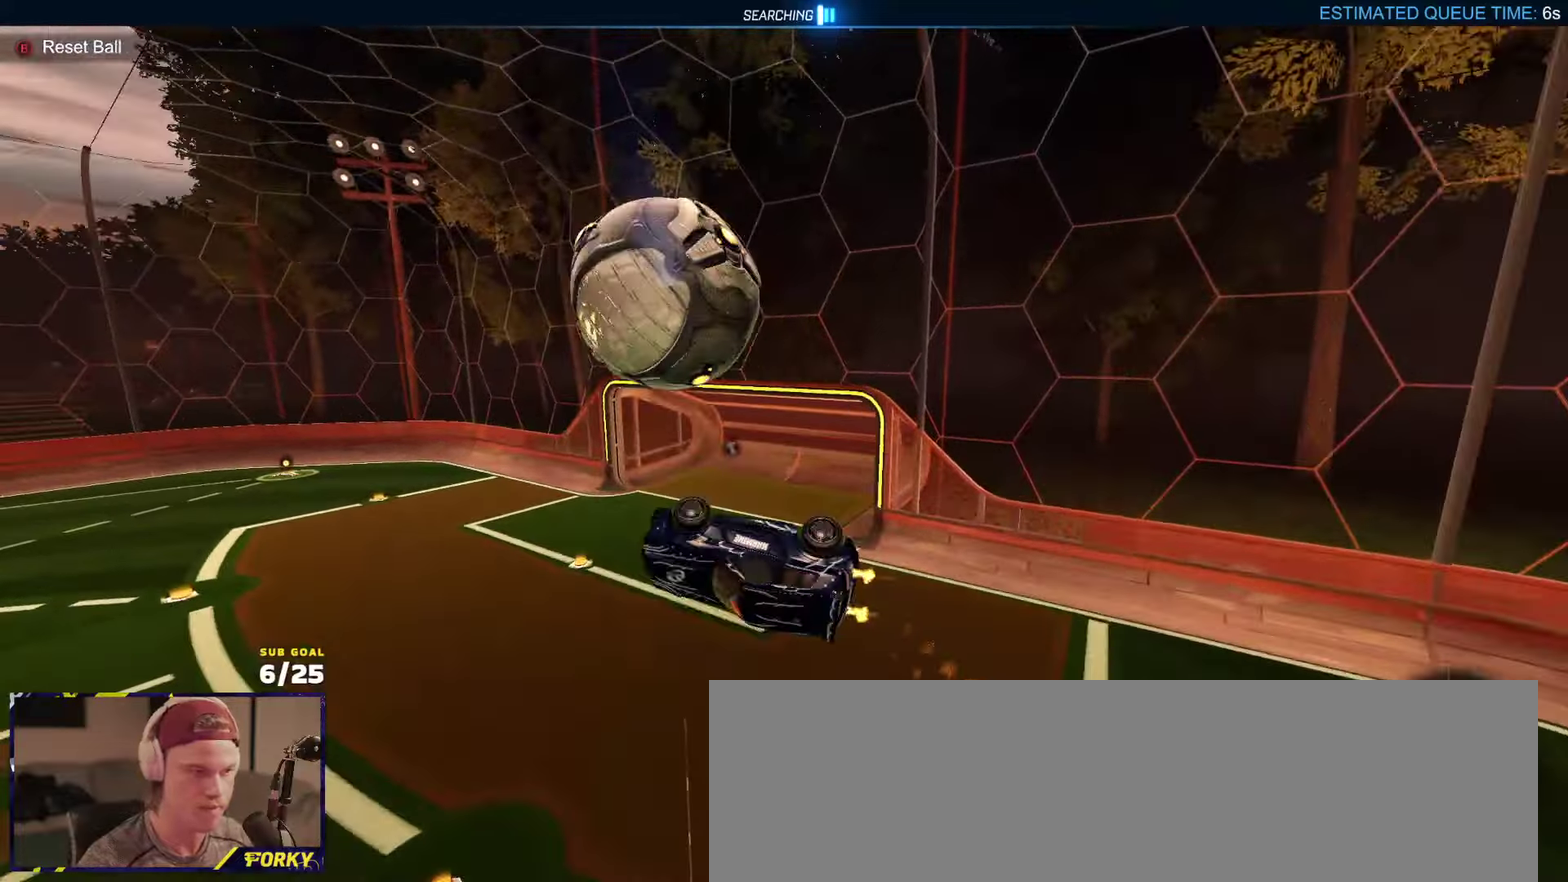
{"buttons": ["R1"], "left_stick": "up-left", "right_stick": "center", "events": [[117, "R2", "up"], [167, "left_stick", "down"], [333, "L3", "up"], [333, "left_stick", "down-left"], [400, "left_stick", "left"], [450, "left_stick", "up-left"]]}
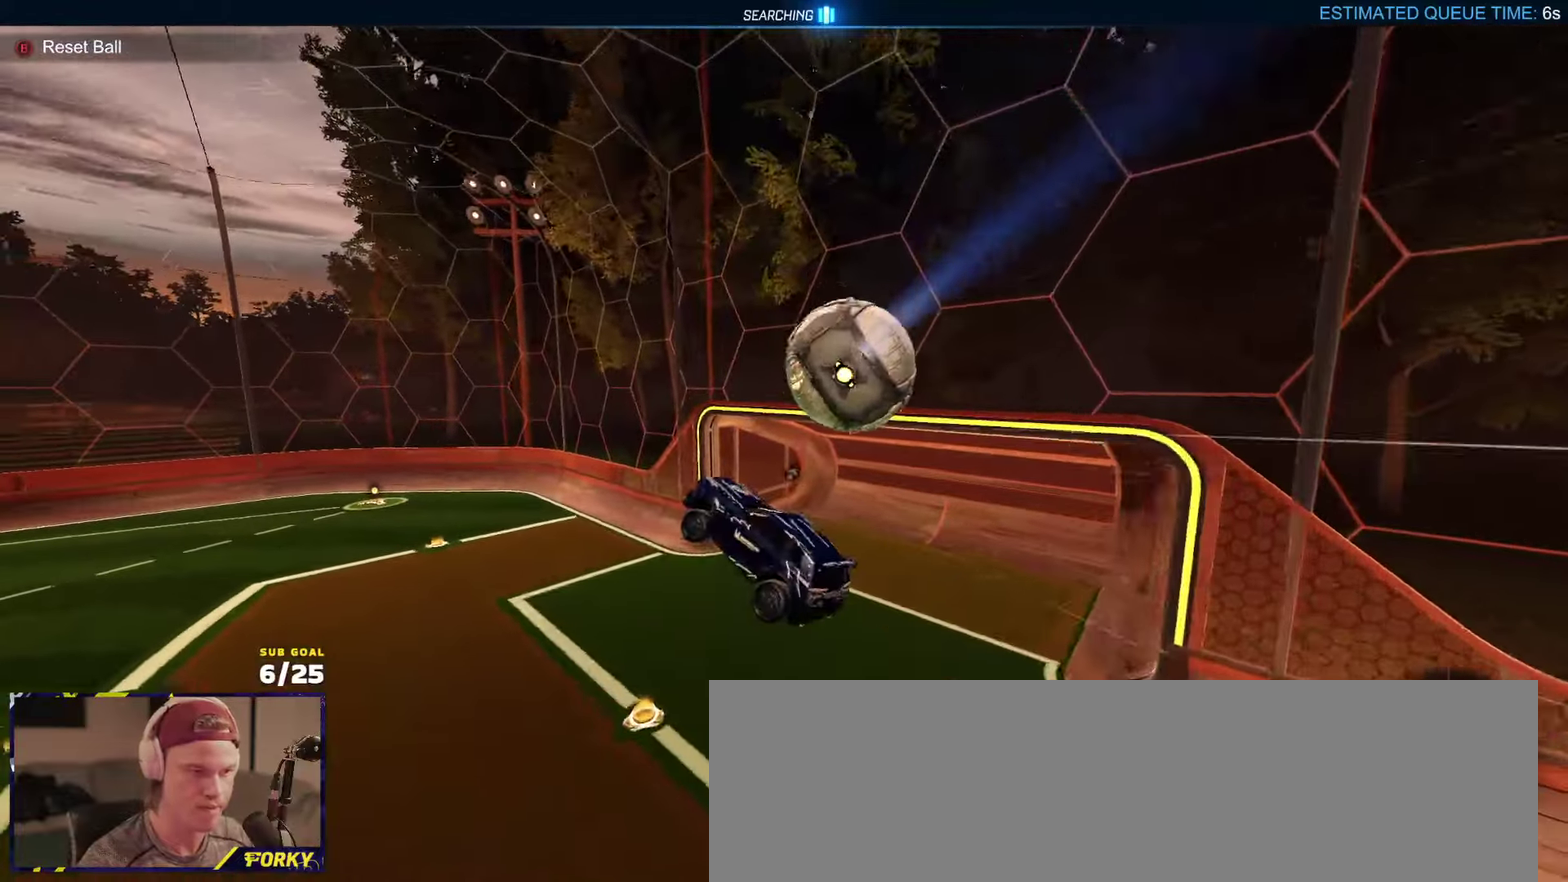
{"buttons": ["L1", "R2"], "left_stick": "up-left", "right_stick": "center", "events": [[67, "left_stick", "center"], [300, "L1", "down"], [317, "left_stick", "up-left"], [383, "R1", "up"], [383, "R2", "down"]]}
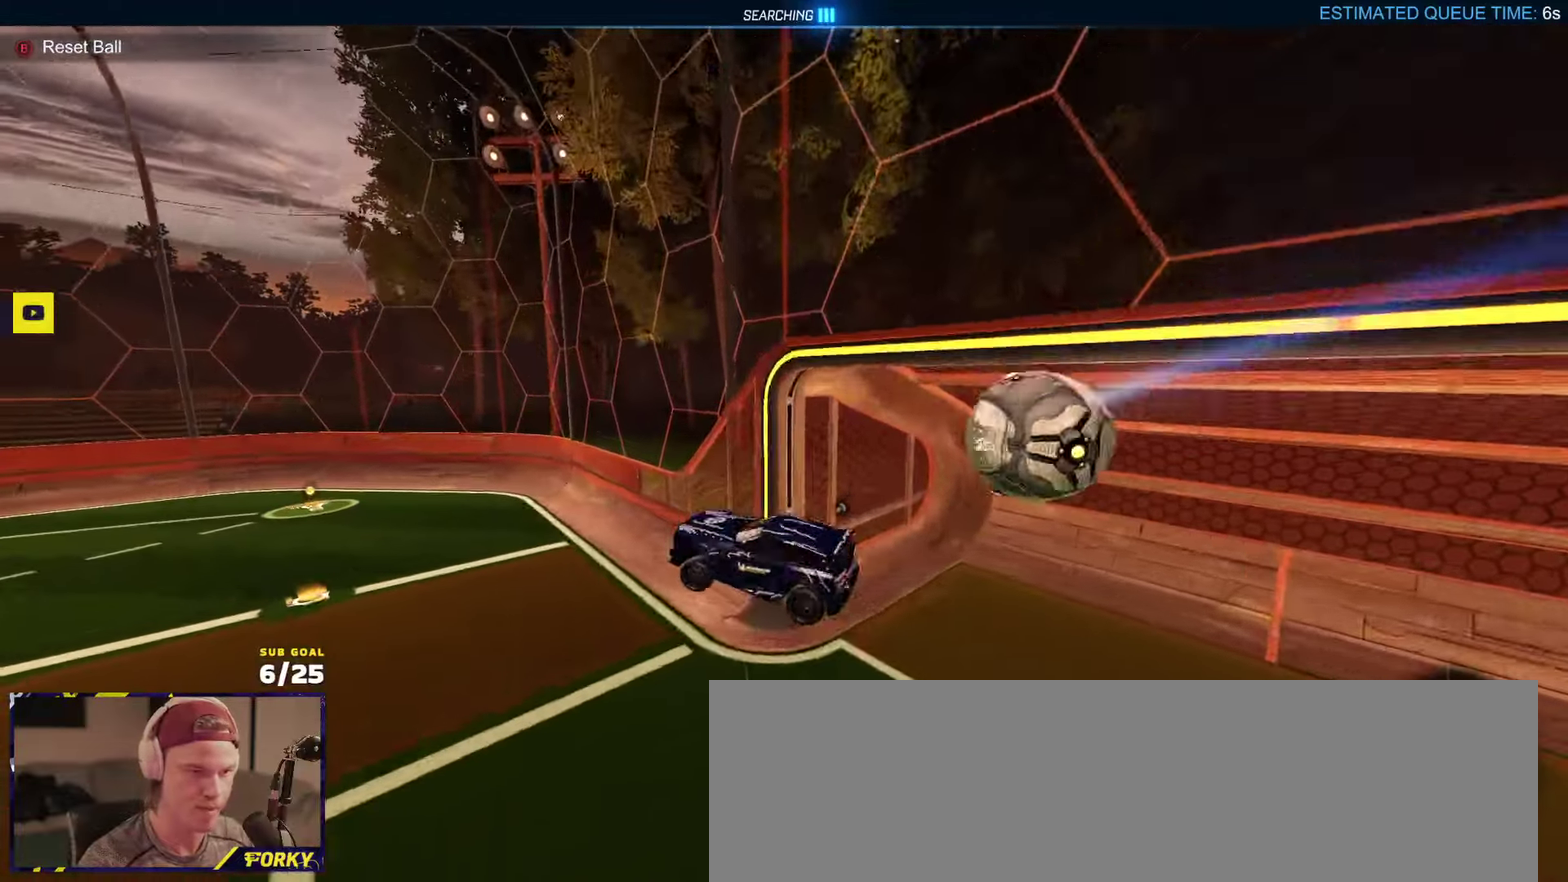
{"buttons": ["R2"], "left_stick": "center", "right_stick": "center", "events": [[17, "DPAD_UP", "down"], [67, "L1", "up"], [67, "left_stick", "center"], [133, "DPAD_UP", "up"], [400, "Y", "down"], [467, "Y", "up"]]}
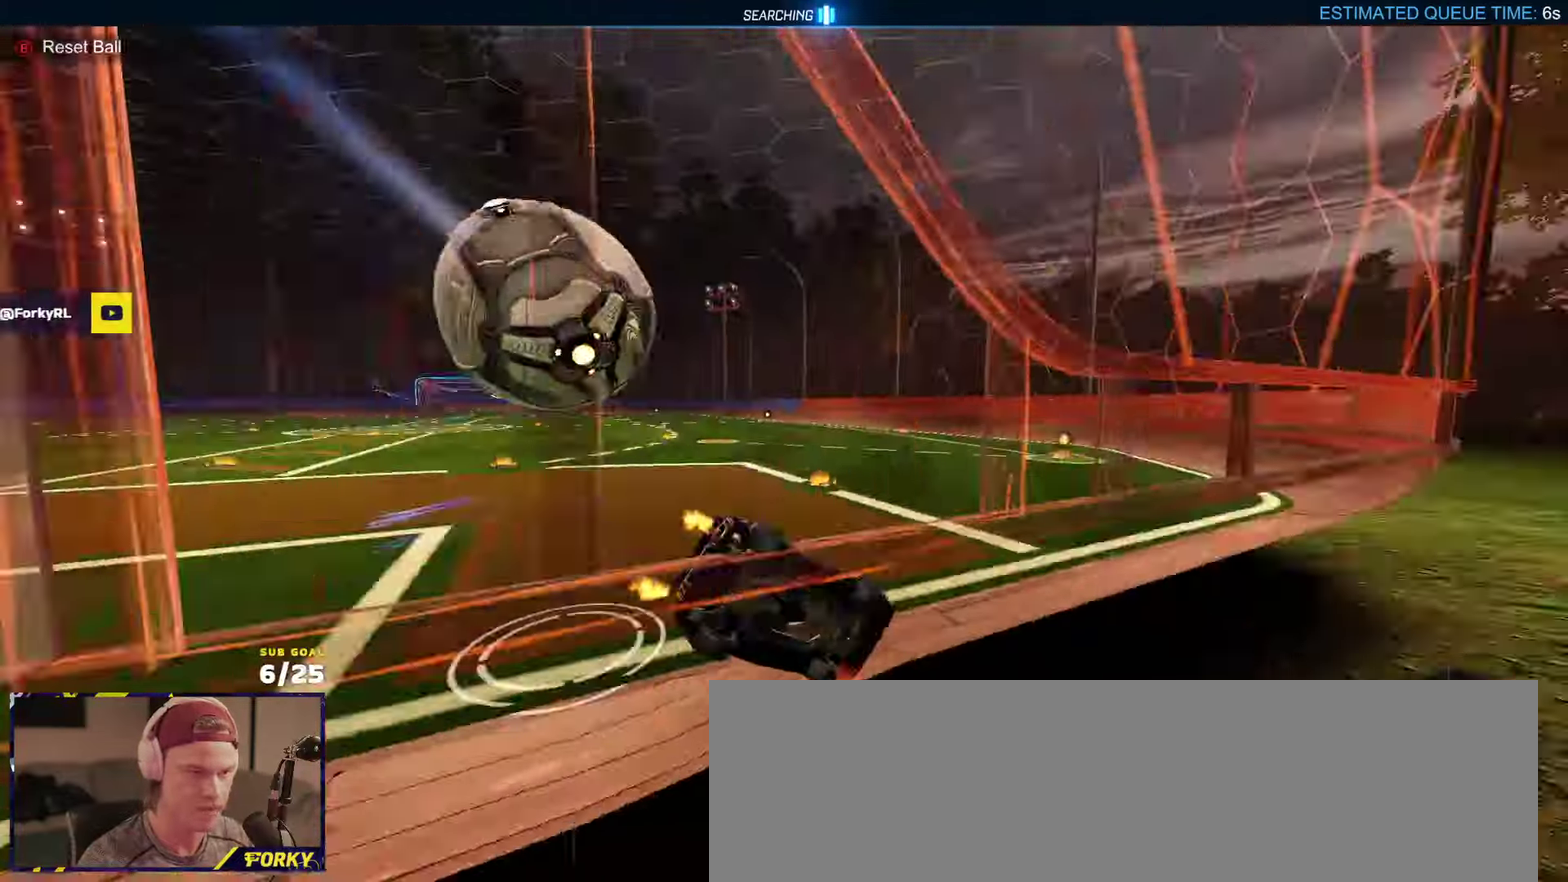
{"buttons": ["R2"], "left_stick": "center", "right_stick": "center", "events": [[67, "left_stick", "left"], [117, "left_stick", "center"], [300, "DPAD_UP", "down"], [367, "DPAD_UP", "up"]]}
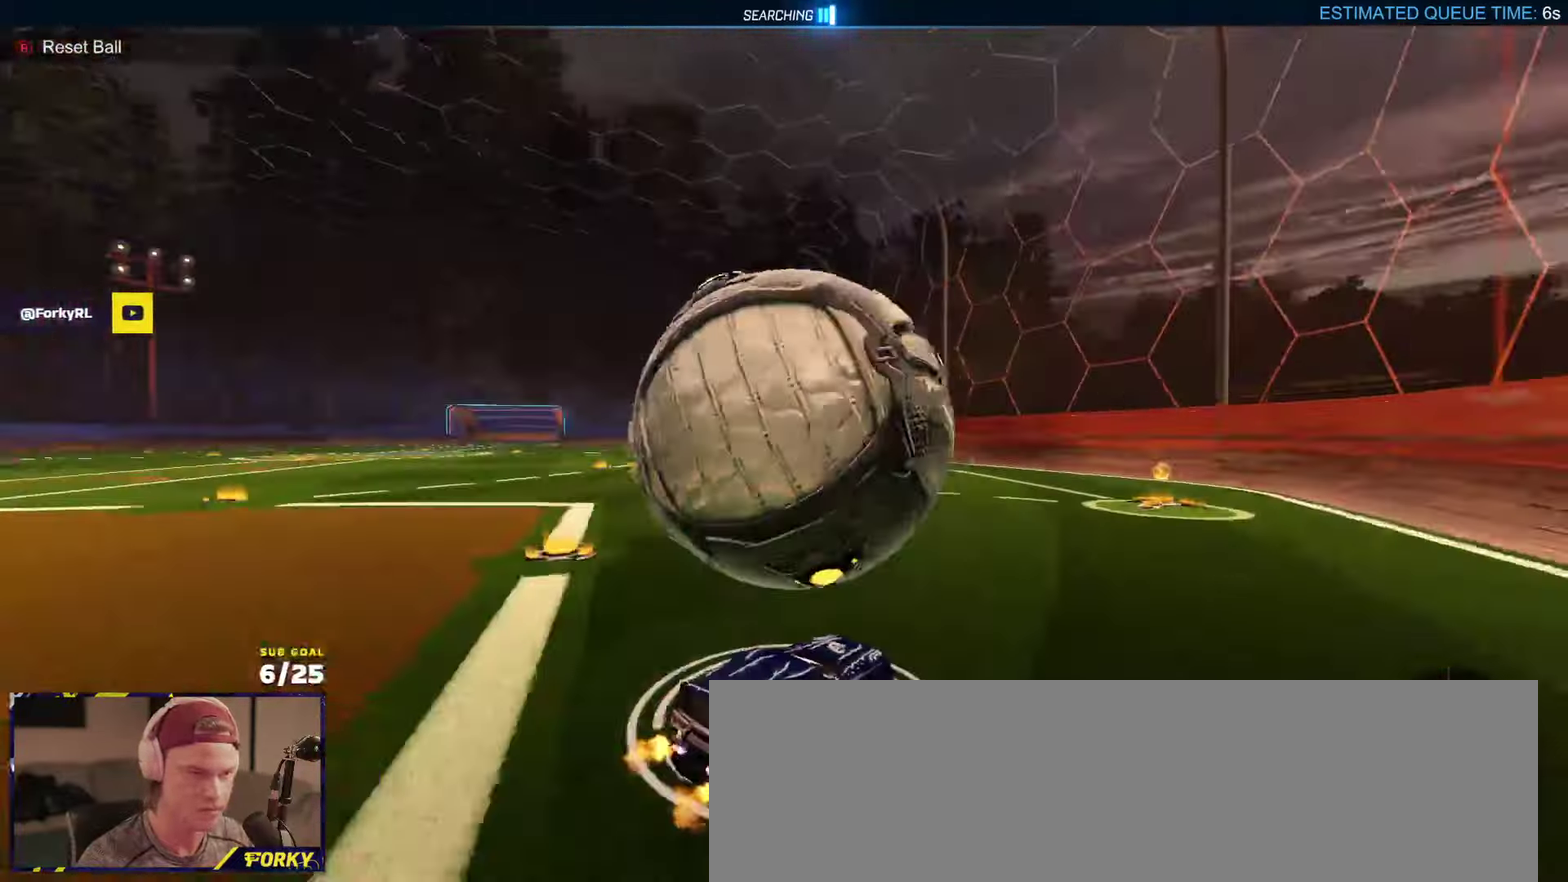
{"buttons": ["Y", "R2"], "left_stick": "center", "right_stick": "center", "events": [[450, "Y", "down"]]}
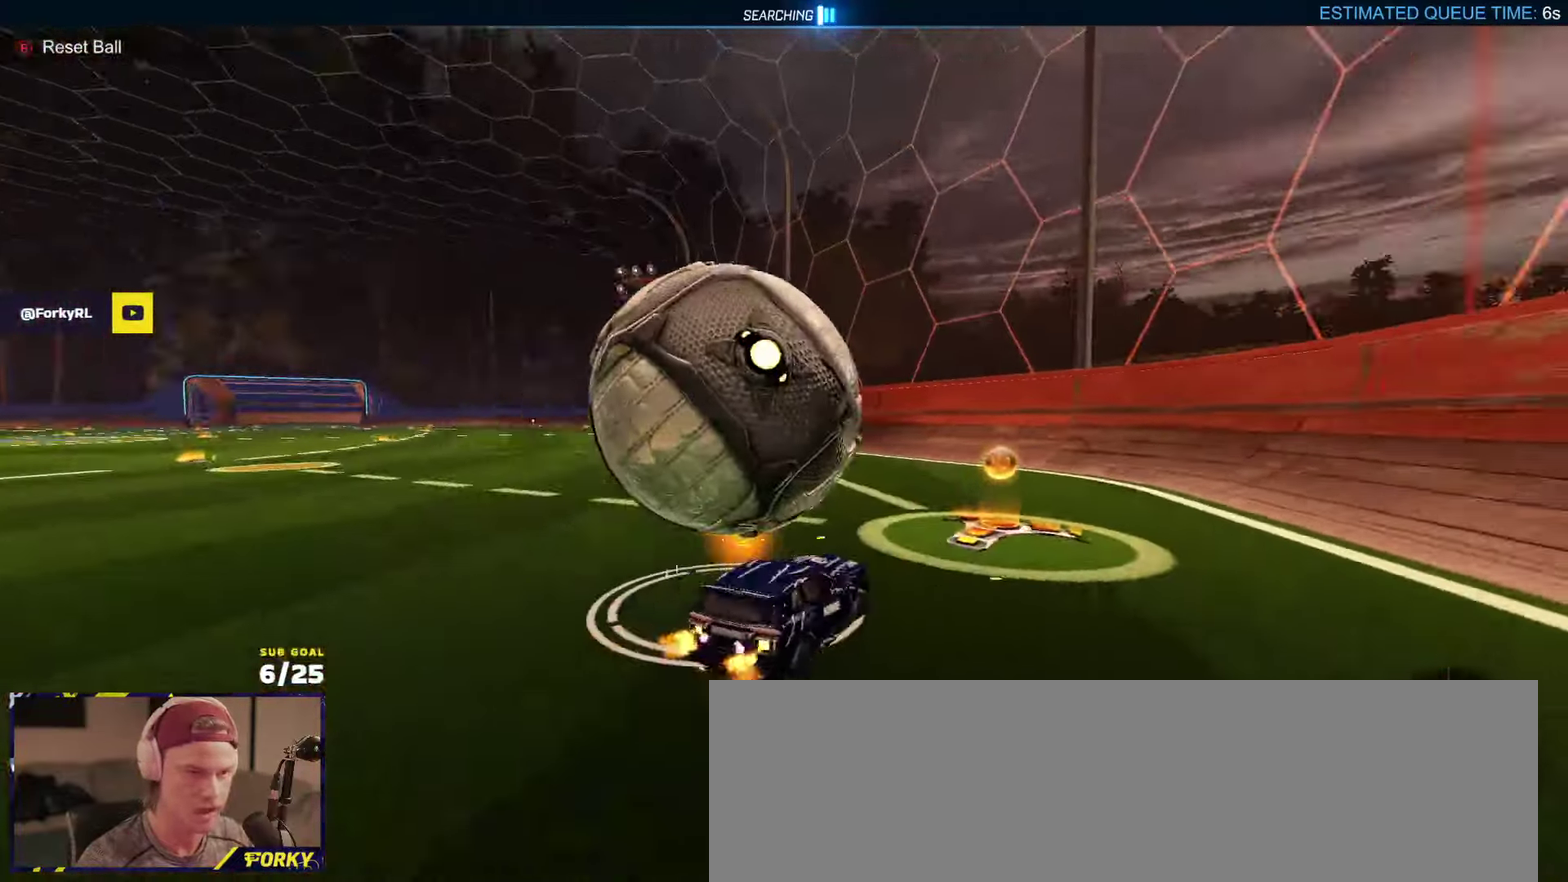
{"buttons": [], "left_stick": "center", "right_stick": "center", "events": [[33, "R2", "up"], [33, "Y", "up"], [300, "left_stick", "left"], [383, "R1", "down"], [400, "R2", "down"], [417, "left_stick", "center"], [450, "R2", "up"], [467, "R1", "up"]]}
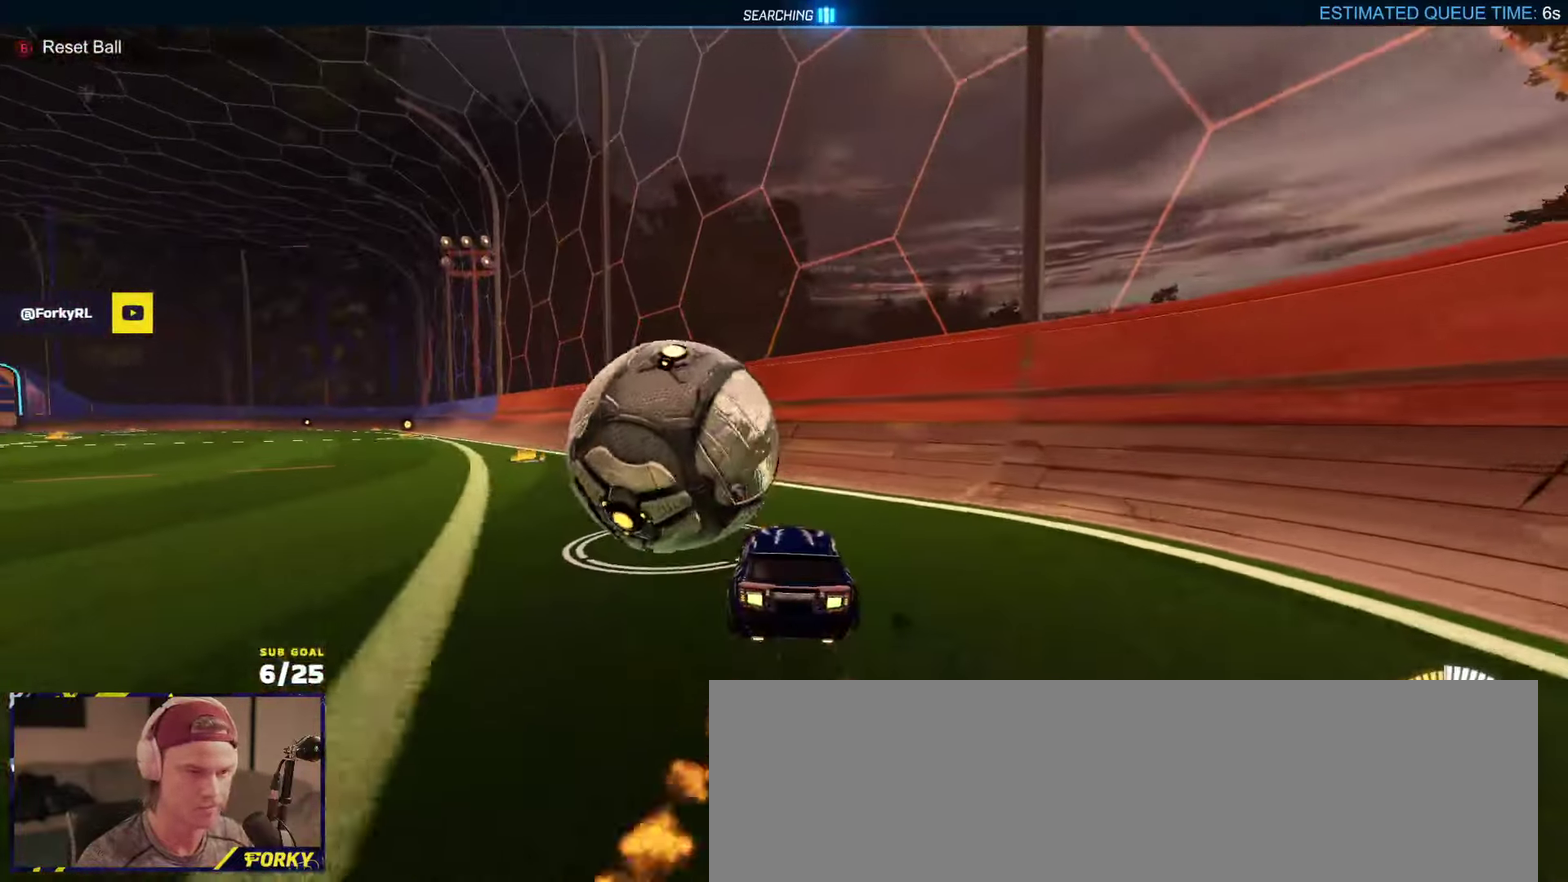
{"buttons": ["R2"], "left_stick": "center", "right_stick": "center", "events": [[17, "R2", "down"], [67, "R1", "down"], [167, "Y", "down"], [267, "R1", "up"], [267, "Y", "up"]]}
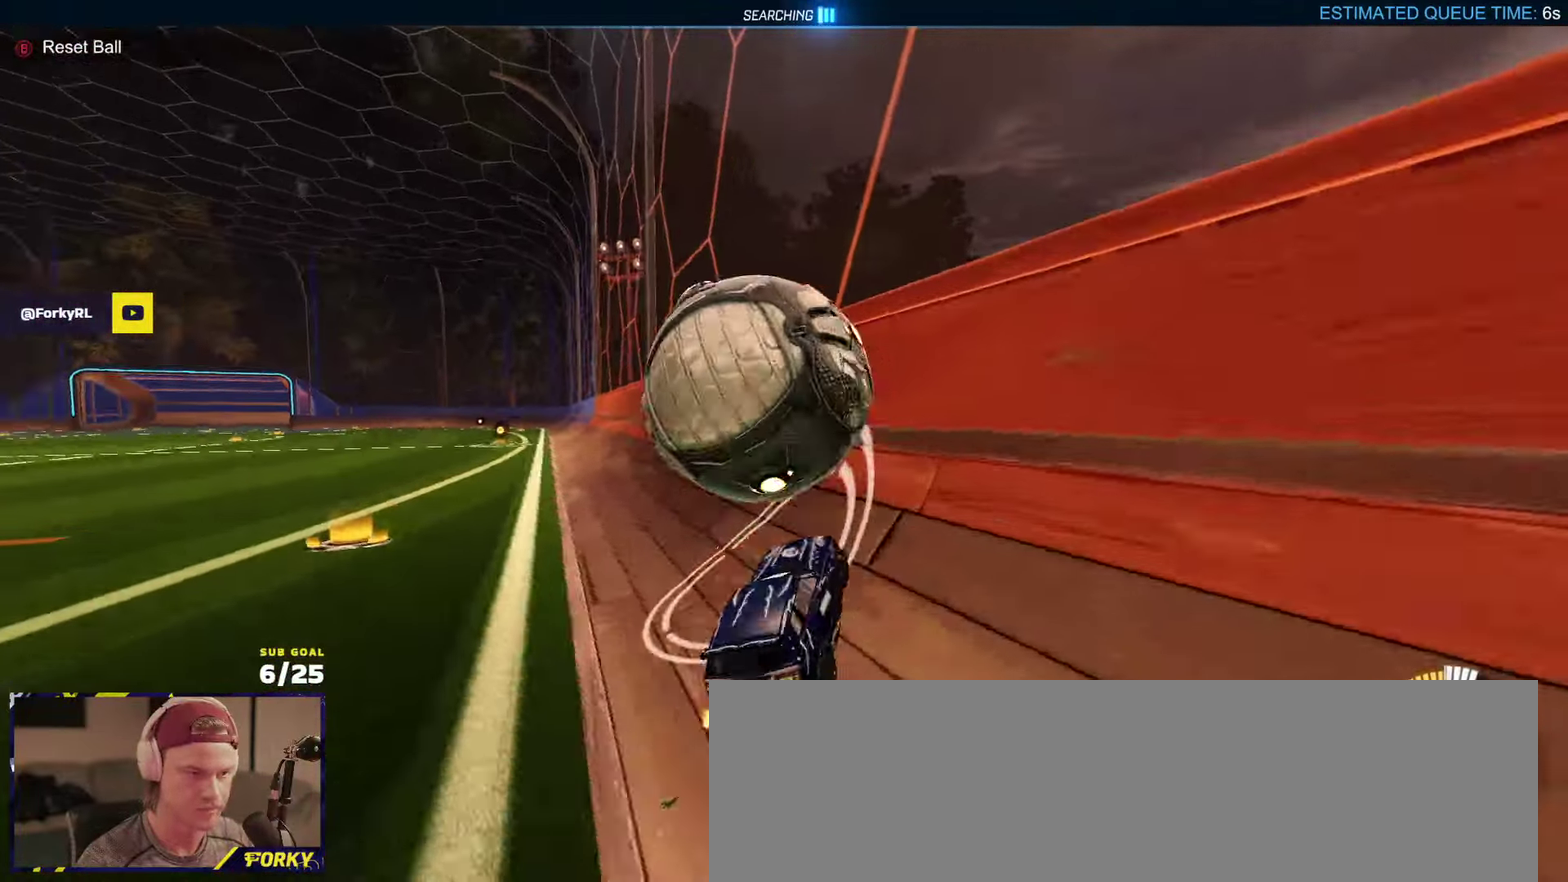
{"buttons": ["R2"], "left_stick": "center", "right_stick": "center", "events": [[167, "left_stick", "left"], [200, "R1", "down"], [217, "A", "down"], [283, "A", "up"], [300, "left_stick", "right"], [333, "R1", "up"], [350, "A", "down"], [417, "A", "up"], [433, "left_stick", "center"]]}
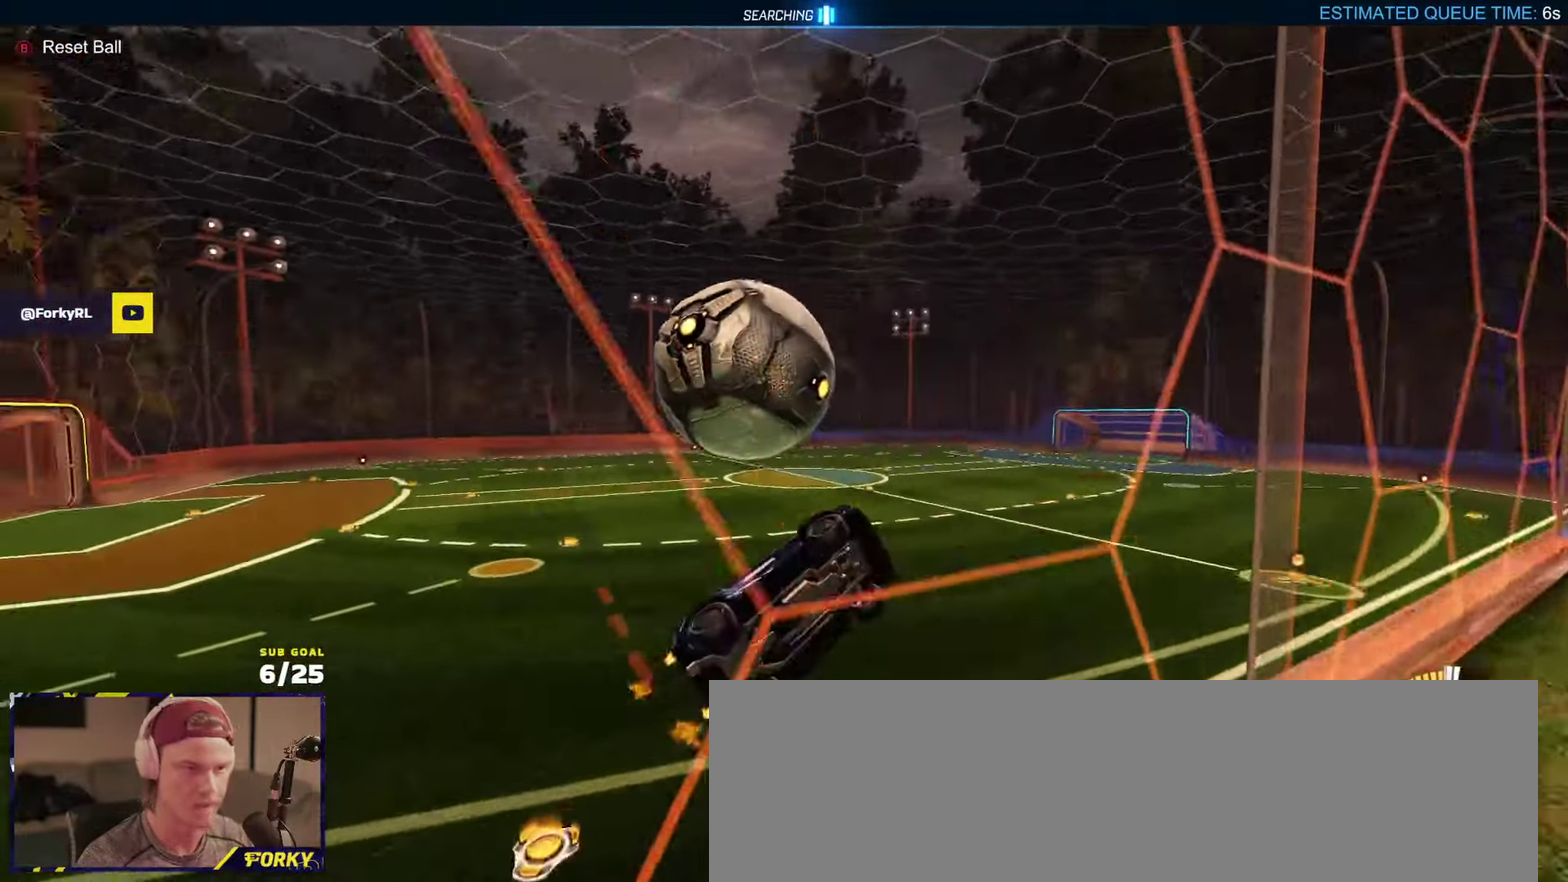
{"buttons": [], "left_stick": "down-left", "right_stick": "center", "events": [[50, "L2", "down"], [117, "R2", "up"], [167, "R2", "down"], [183, "A", "down"], [183, "L2", "up"], [250, "left_stick", "down-left"], [333, "left_stick", "down"], [383, "left_stick", "down-left"], [400, "A", "up"], [433, "L1", "down"], [483, "R2", "up"], [500, "L1", "up"]]}
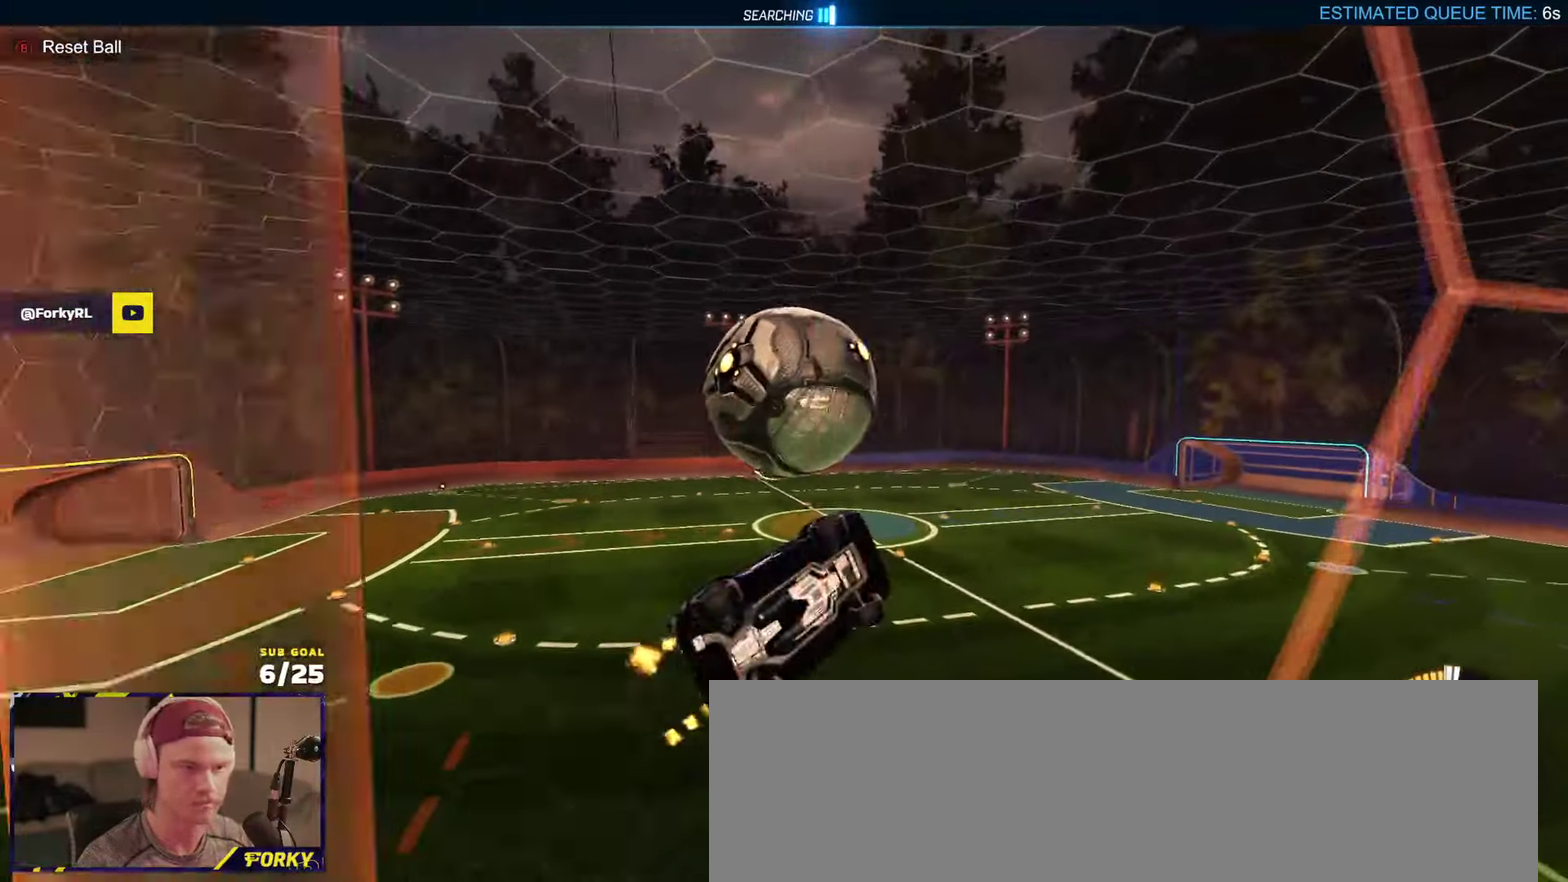
{"buttons": ["A", "L1", "R2"], "left_stick": "up", "right_stick": "center", "events": [[50, "L1", "down"], [83, "left_stick", "up-left"], [150, "R2", "down"], [250, "L1", "up"], [300, "left_stick", "up"], [417, "L1", "down"], [450, "A", "down"]]}
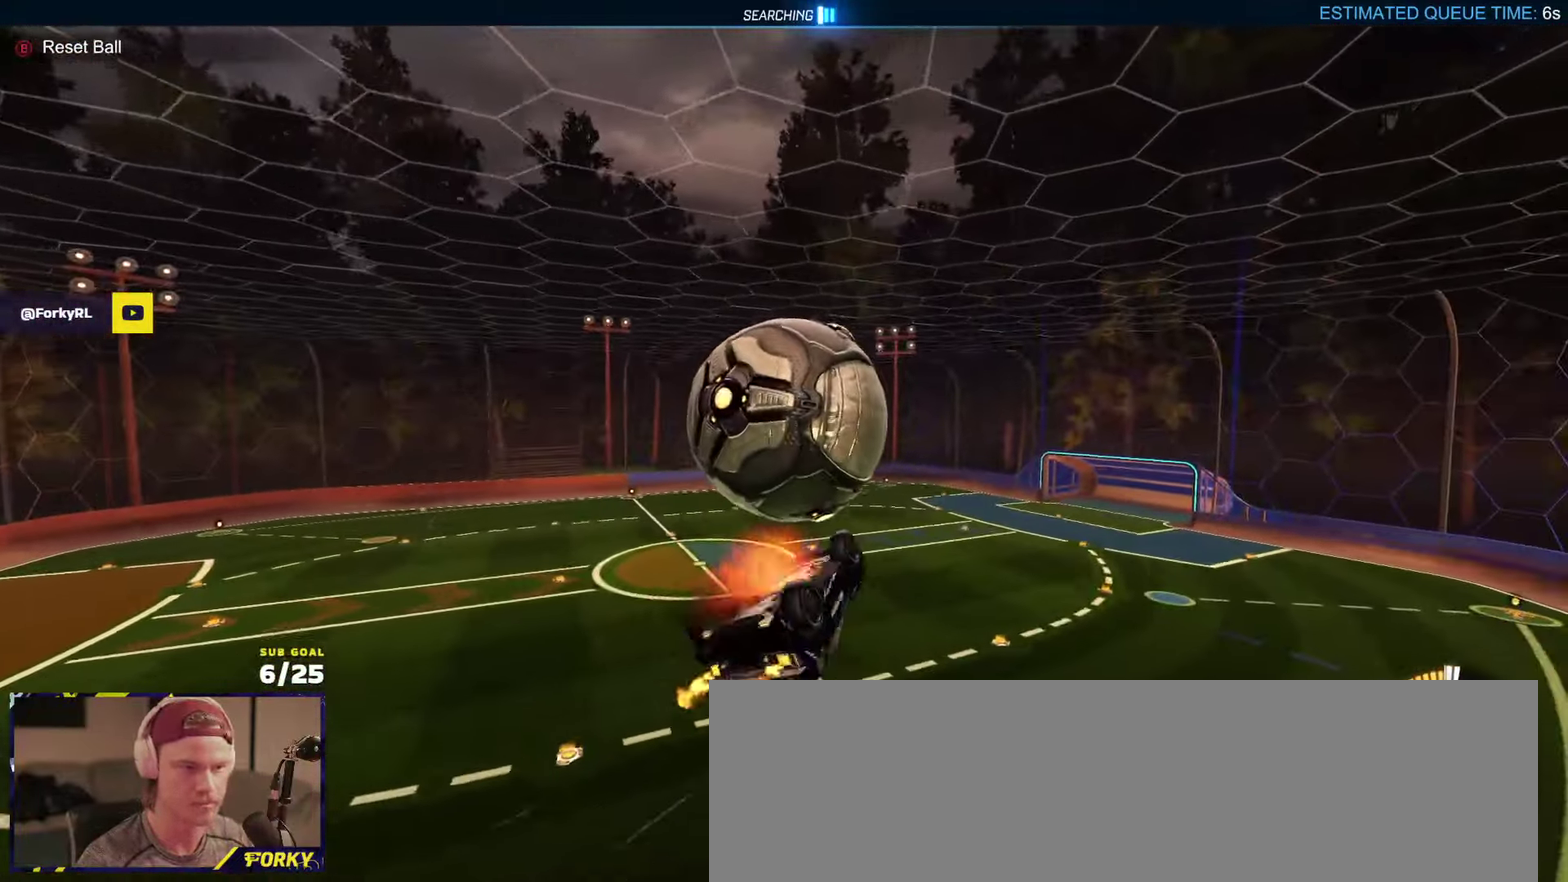
{"buttons": ["R2"], "left_stick": "down-right", "right_stick": "center", "events": [[33, "left_stick", "up-left"], [50, "A", "up"], [50, "R2", "up"], [117, "left_stick", "left"], [200, "left_stick", "down-left"], [267, "R1", "down"], [283, "R2", "down"], [283, "left_stick", "down"], [467, "R1", "up"], [483, "L1", "up"], [500, "left_stick", "down-right"]]}
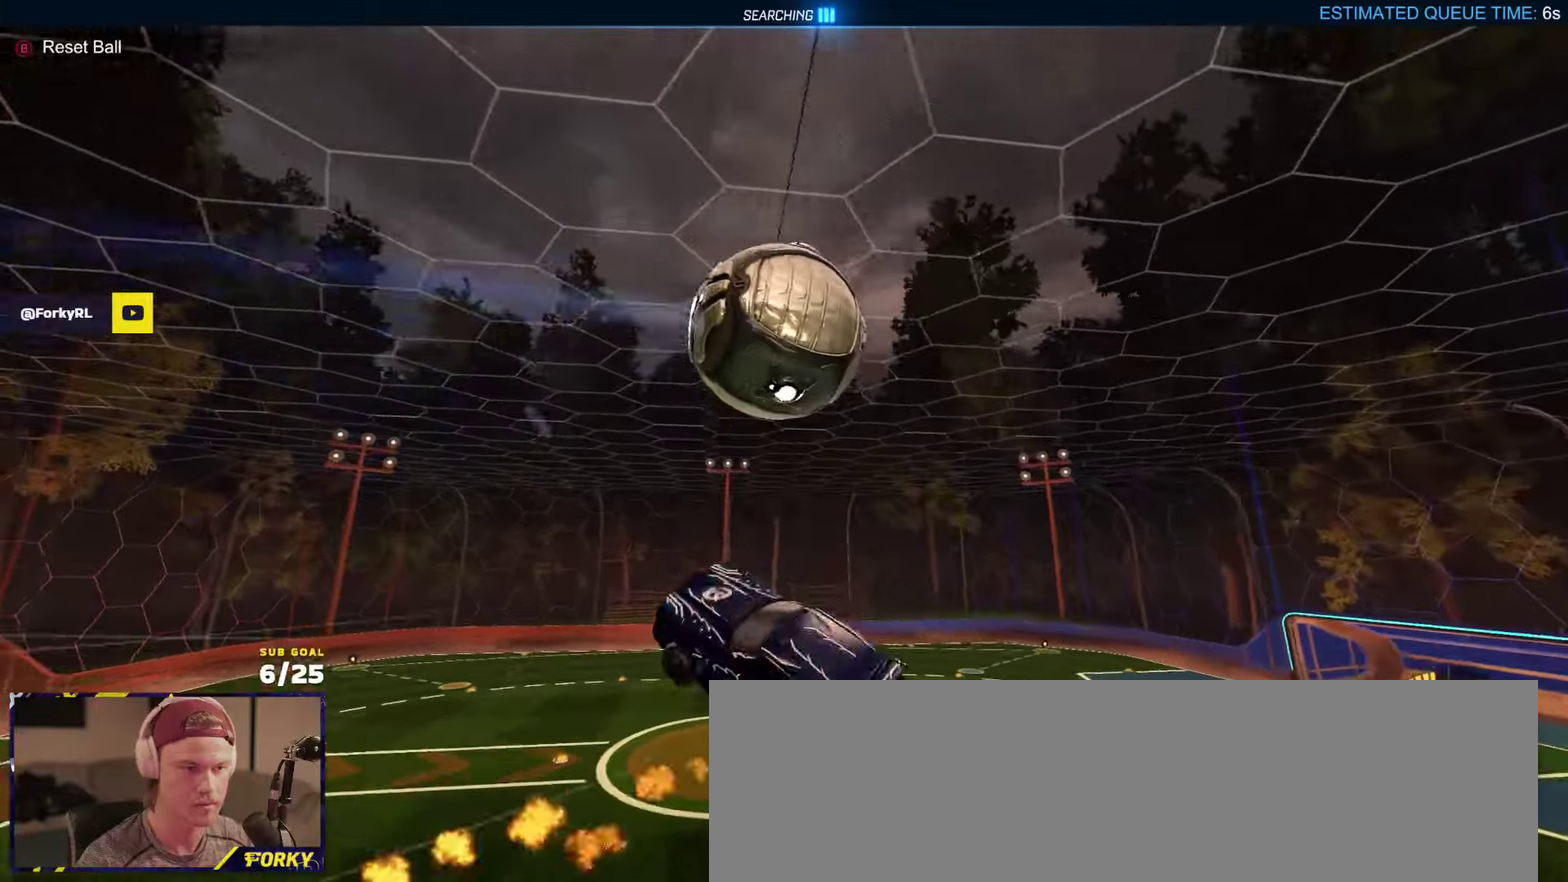
{"buttons": ["R1", "R2"], "left_stick": "down", "right_stick": "center", "events": [[133, "R1", "down"], [433, "left_stick", "down"]]}
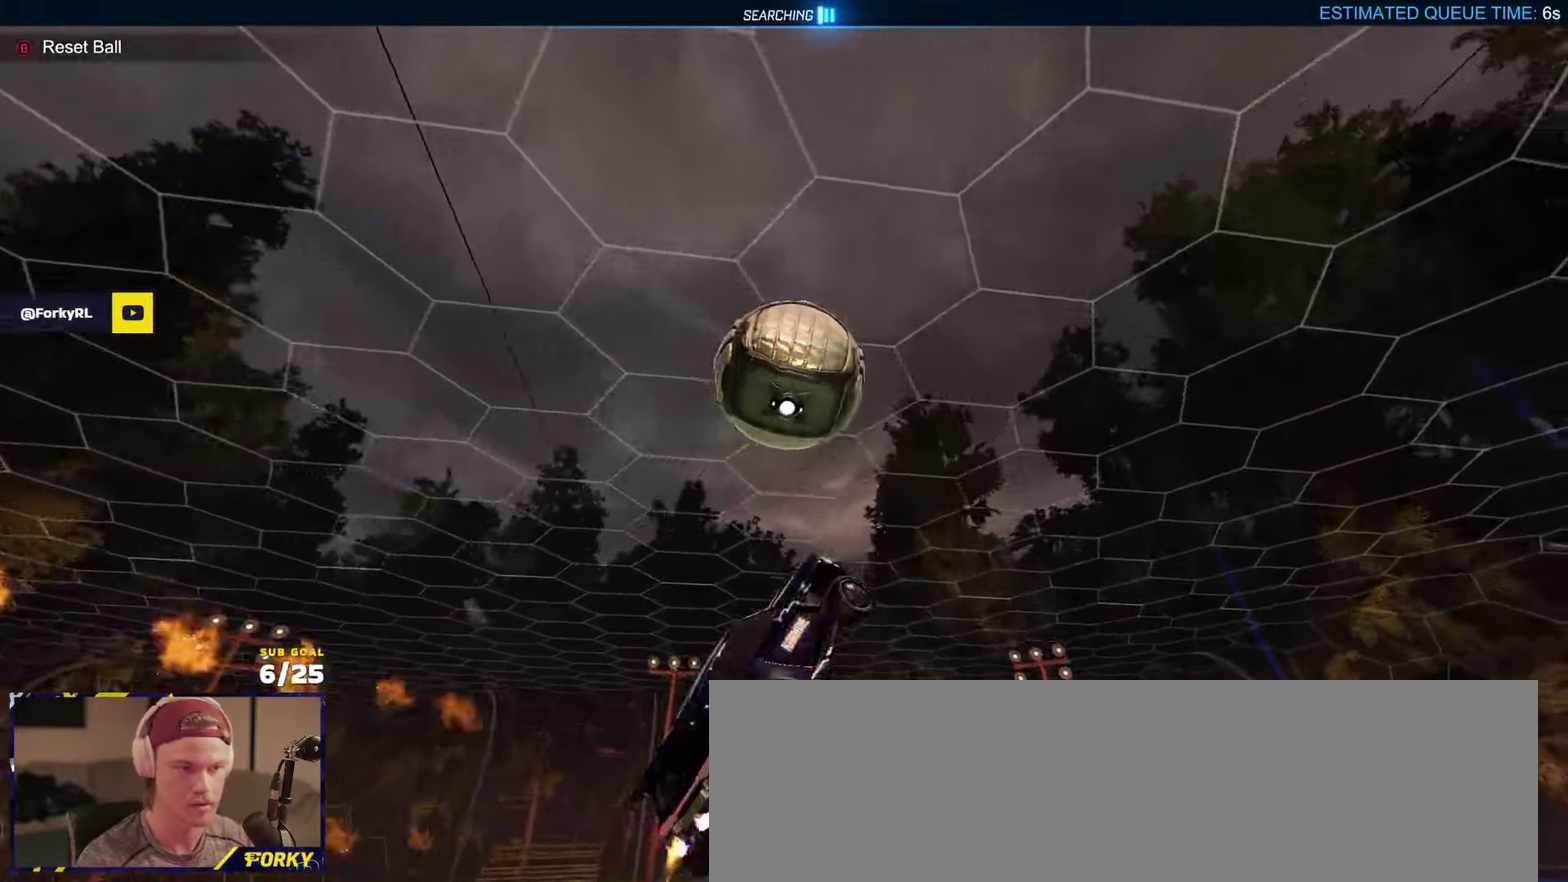
{"buttons": ["R1", "R2"], "left_stick": "down-left", "right_stick": "center", "events": [[183, "L1", "down"], [183, "left_stick", "down-left"], [317, "left_stick", "left"], [417, "L1", "up"], [417, "left_stick", "down-left"]]}
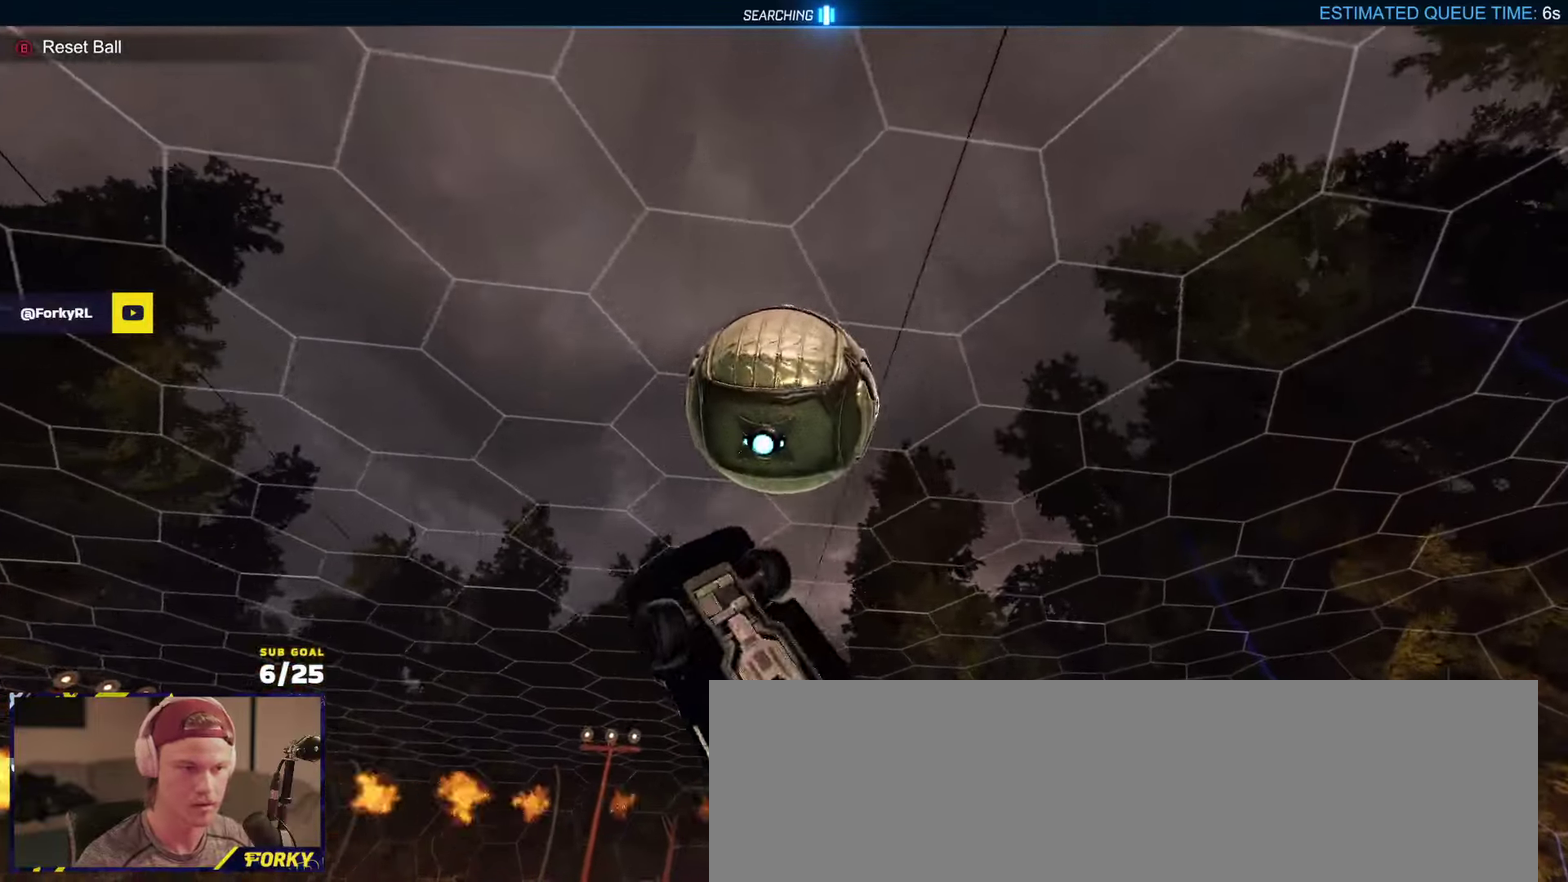
{"buttons": ["R2", "L3"], "left_stick": "up-left", "right_stick": "center", "events": [[17, "R1", "up"], [50, "R1", "down"], [133, "L3", "down"], [183, "R1", "up"], [200, "R2", "up"], [217, "L3", "up"], [317, "R2", "down"], [333, "L3", "down"], [350, "left_stick", "left"], [383, "Y", "down"], [450, "left_stick", "up-left"], [483, "Y", "up"]]}